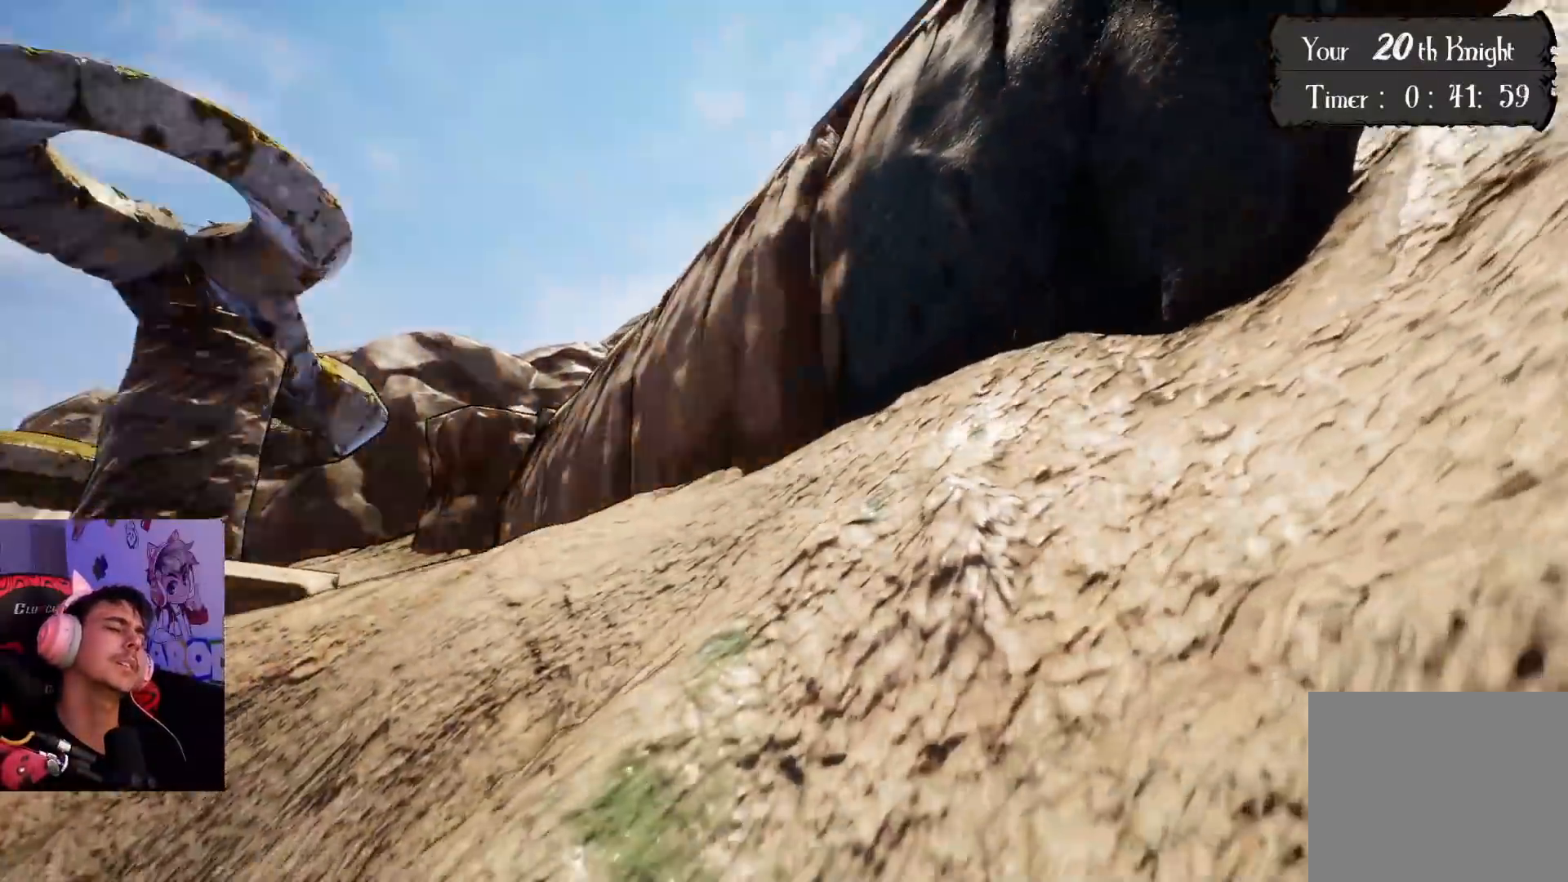
Gameplay with a controller (PlayStation layout); each line is a JSON object with the inputs held at the frame after it. "events" lists button and stick changes between this image and that frame as [ms after this image, input, new state], when the widget could be followed in between. Not read: L3 R3.
{"buttons": [], "left_stick": "up-right", "right_stick": "center", "events": [[83, "CROSS", "up"], [167, "CROSS", "down"], [450, "CROSS", "up"]]}
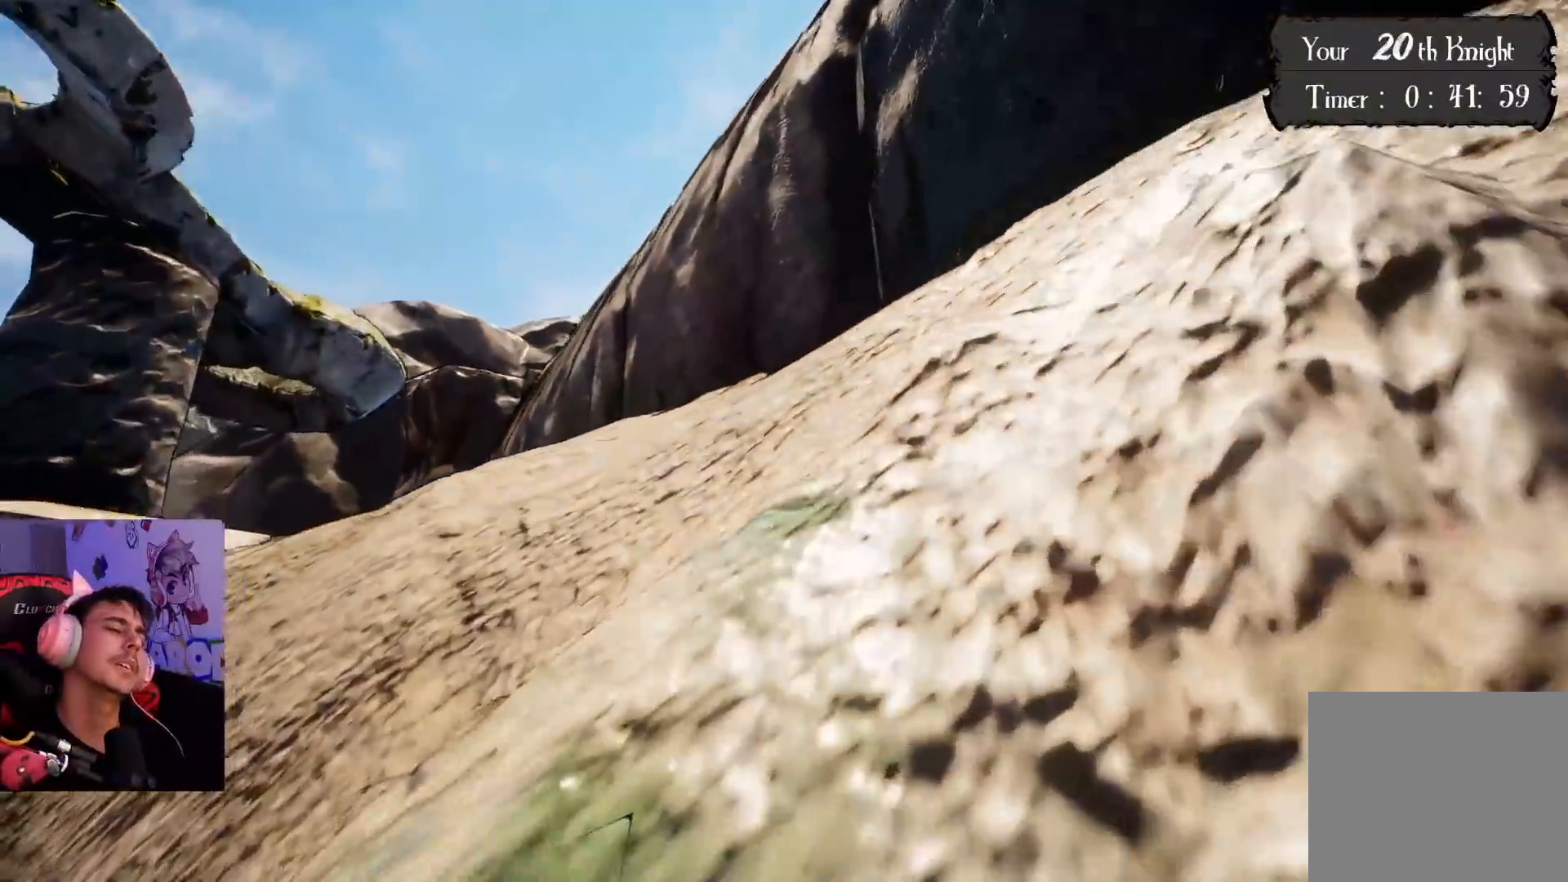
{"buttons": [], "left_stick": "up-right", "right_stick": "left", "events": [[83, "right_stick", "left"]]}
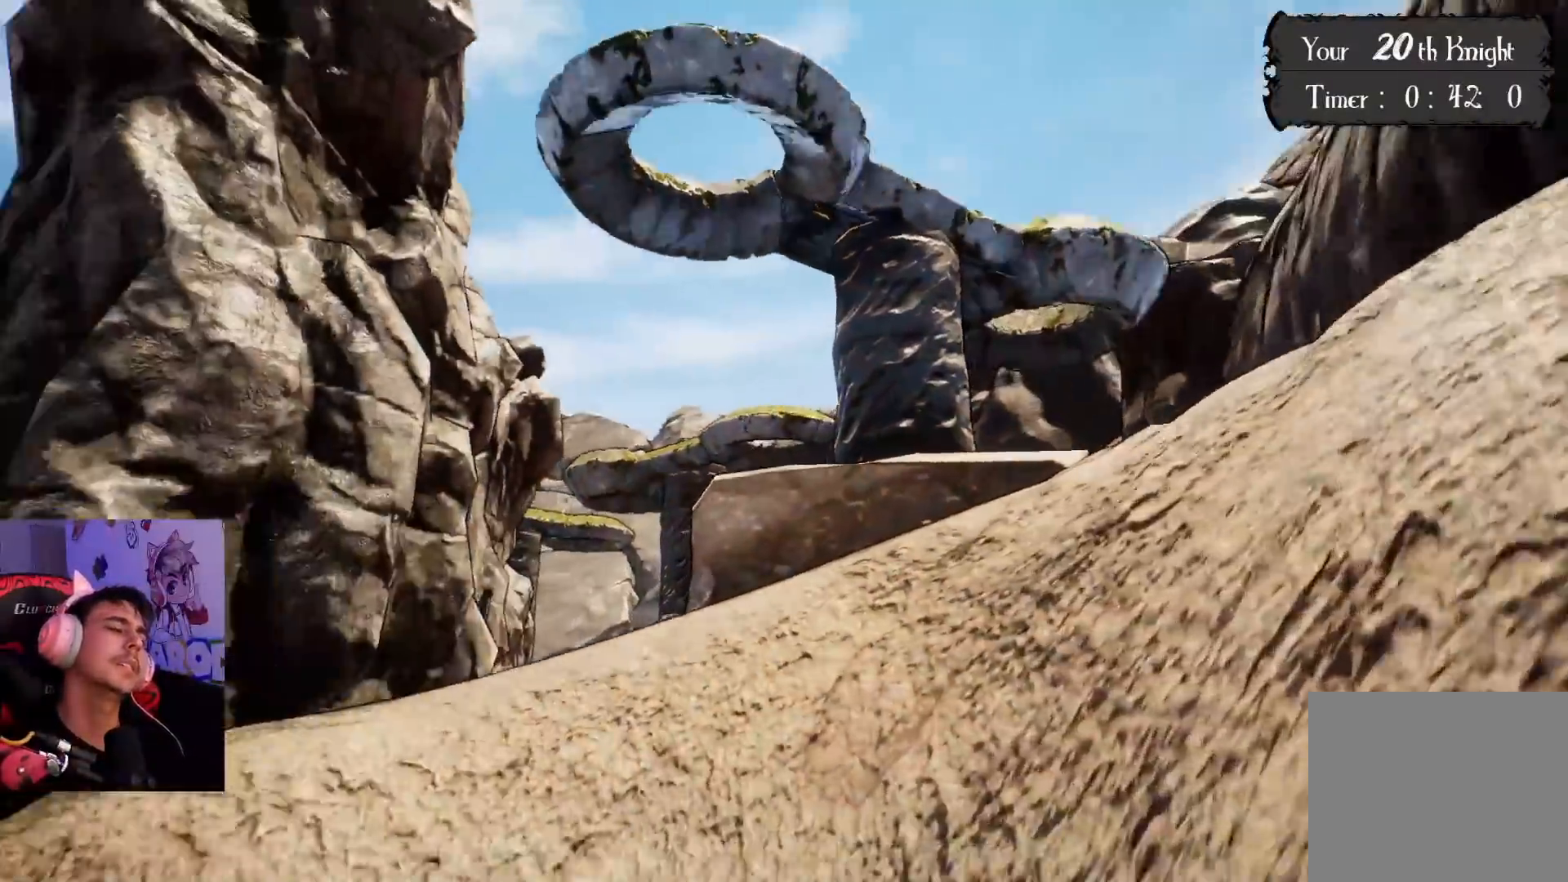
{"buttons": [], "left_stick": "up", "right_stick": "center", "events": [[50, "right_stick", "center"], [183, "CROSS", "down"], [417, "CROSS", "up"], [500, "left_stick", "up"]]}
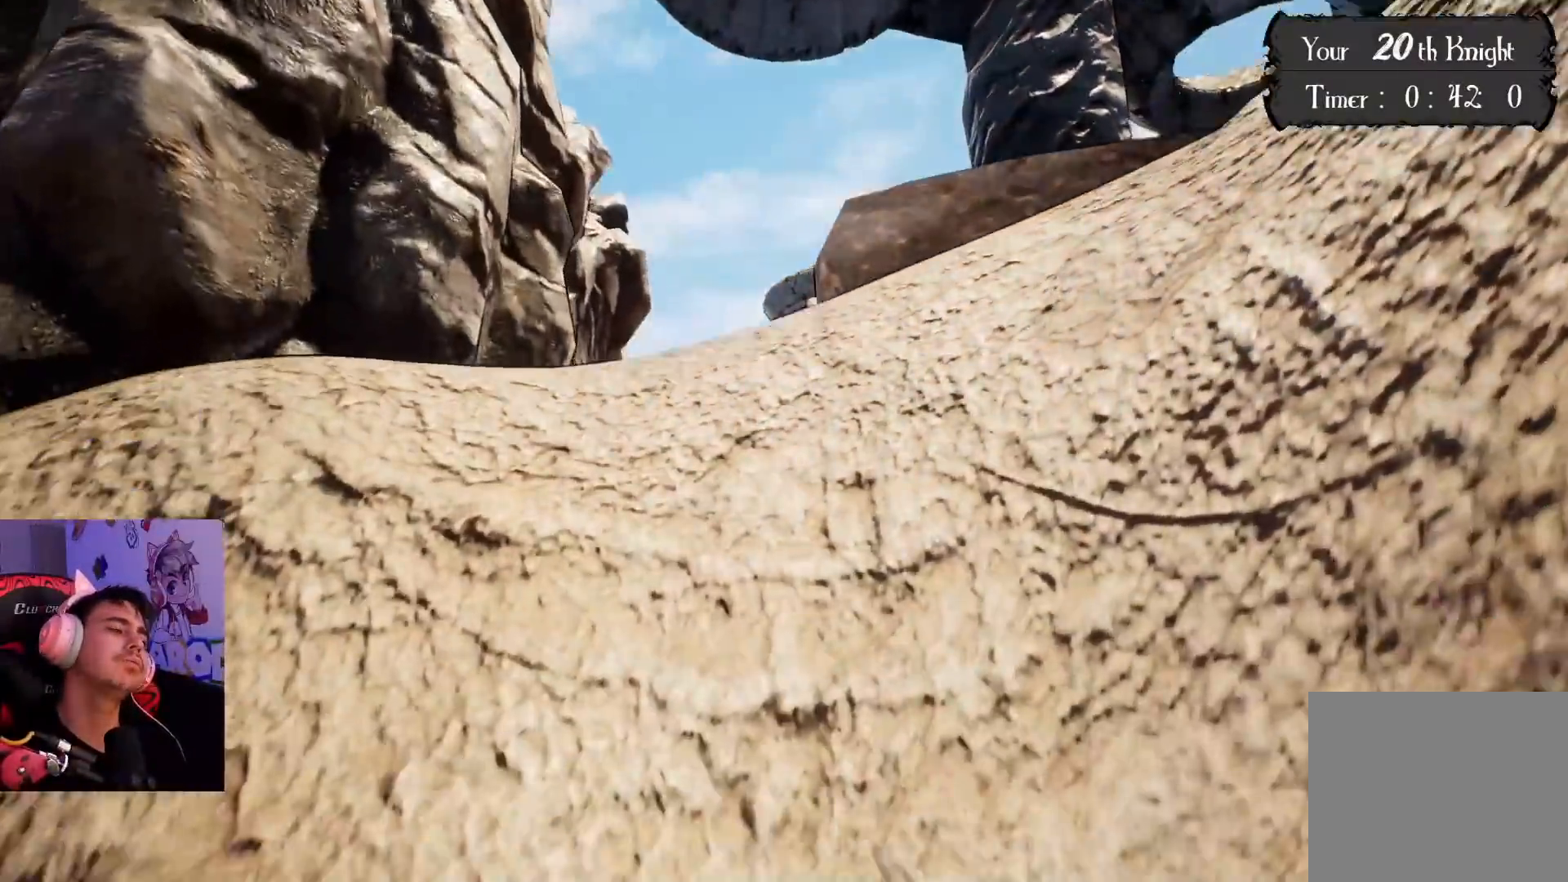
{"buttons": [], "left_stick": "right", "right_stick": "up-left", "events": [[17, "right_stick", "left"], [417, "right_stick", "up-left"], [467, "left_stick", "right"]]}
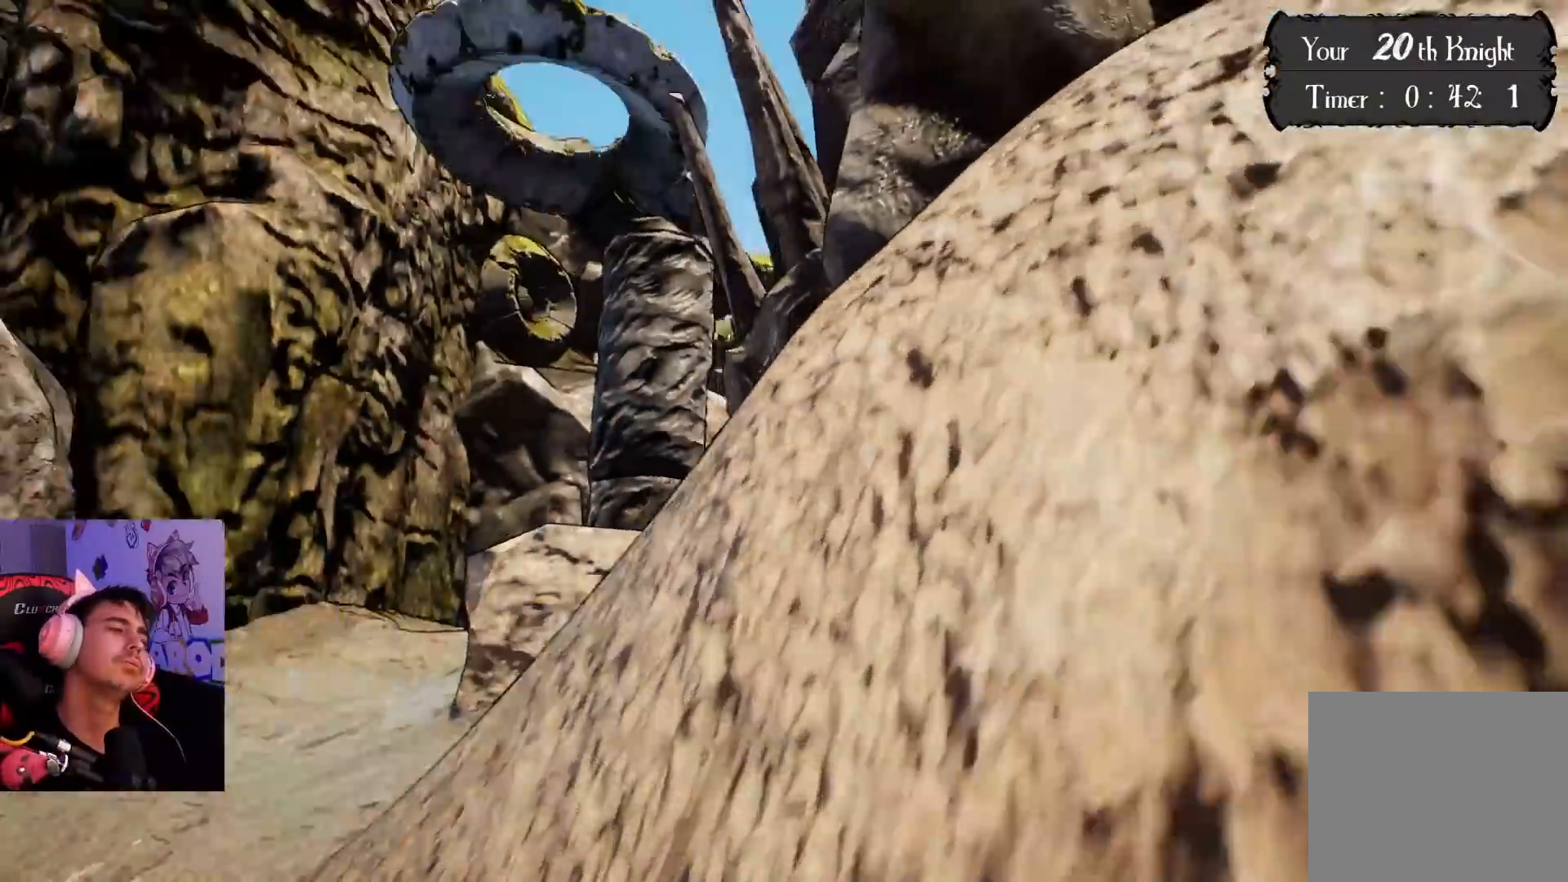
{"buttons": [], "left_stick": "center", "right_stick": "center", "events": [[67, "left_stick", "down-right"], [417, "right_stick", "center"], [450, "left_stick", "center"]]}
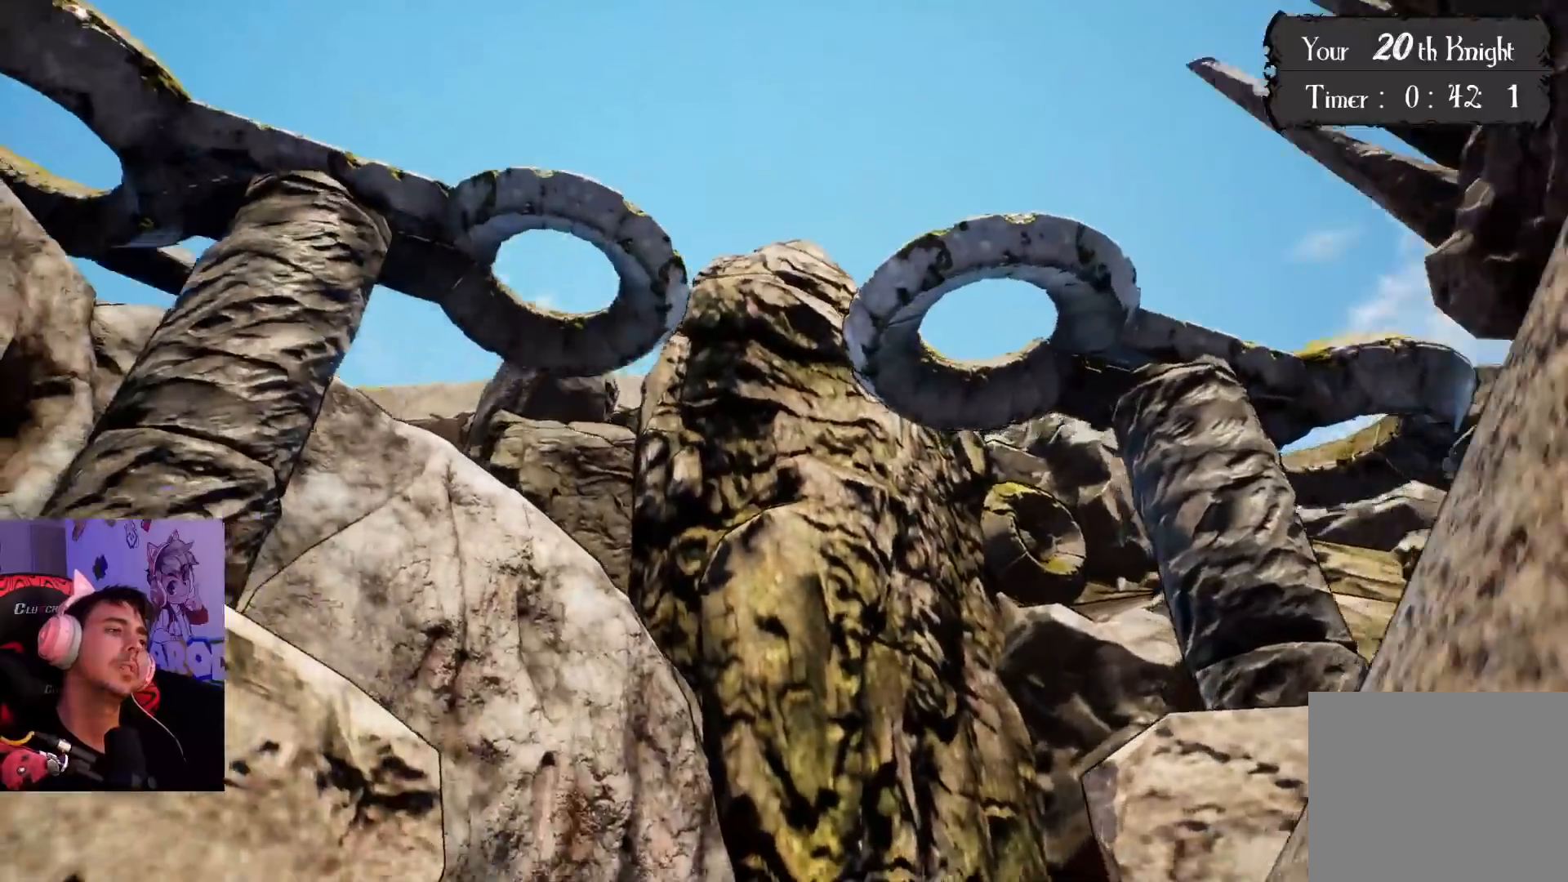
{"buttons": [], "left_stick": "up-right", "right_stick": "center", "events": [[33, "left_stick", "up-left"], [67, "right_stick", "left"], [117, "left_stick", "up"], [250, "left_stick", "up-right"], [350, "right_stick", "center"]]}
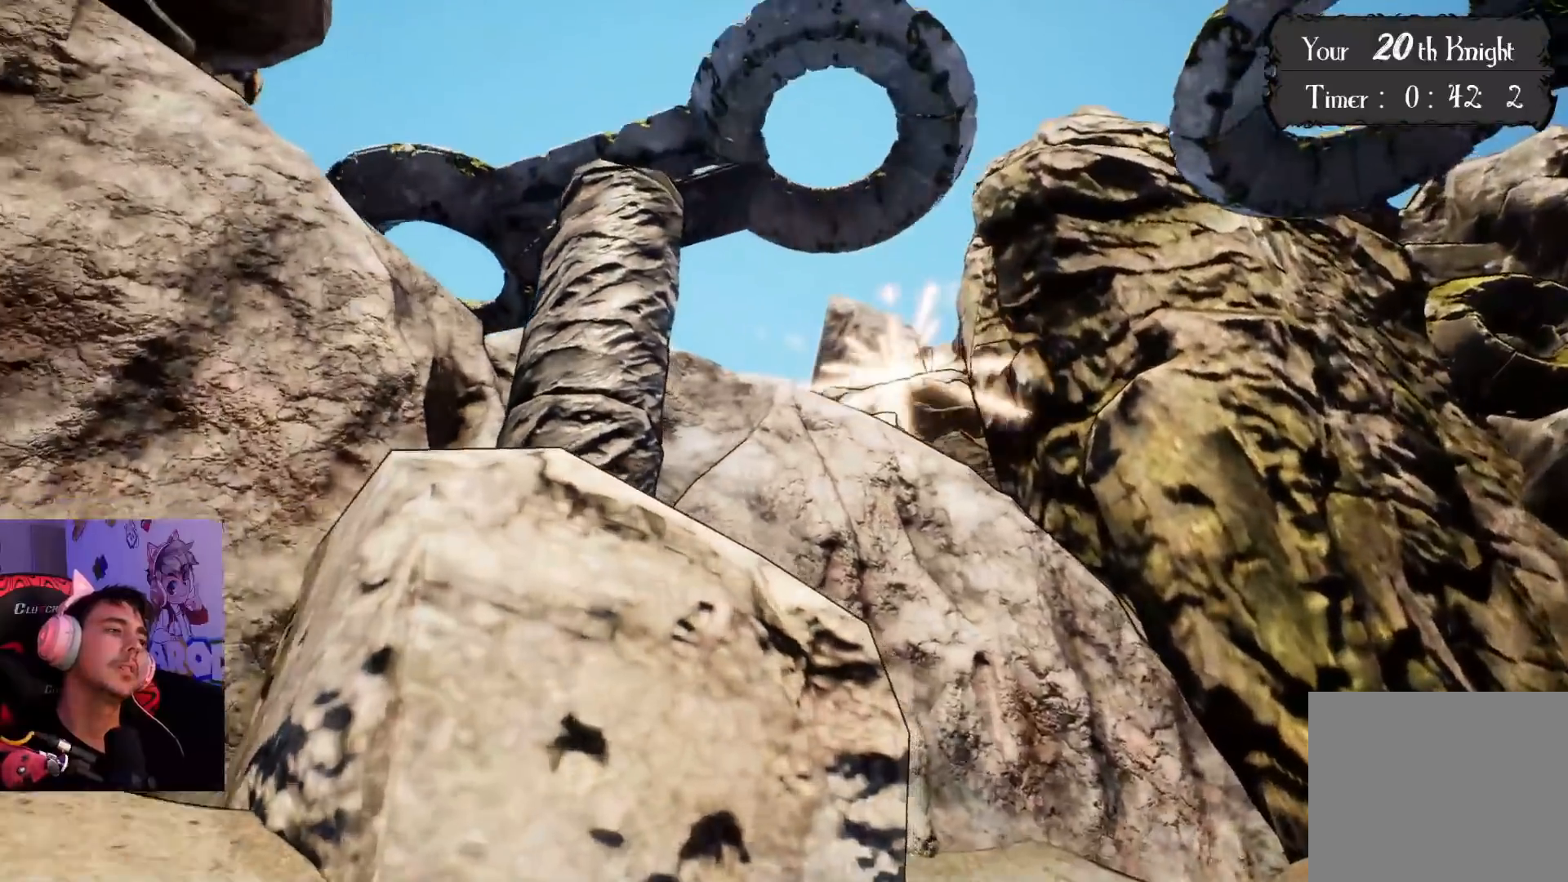
{"buttons": [], "left_stick": "right", "right_stick": "left", "events": [[233, "right_stick", "left"], [333, "left_stick", "right"]]}
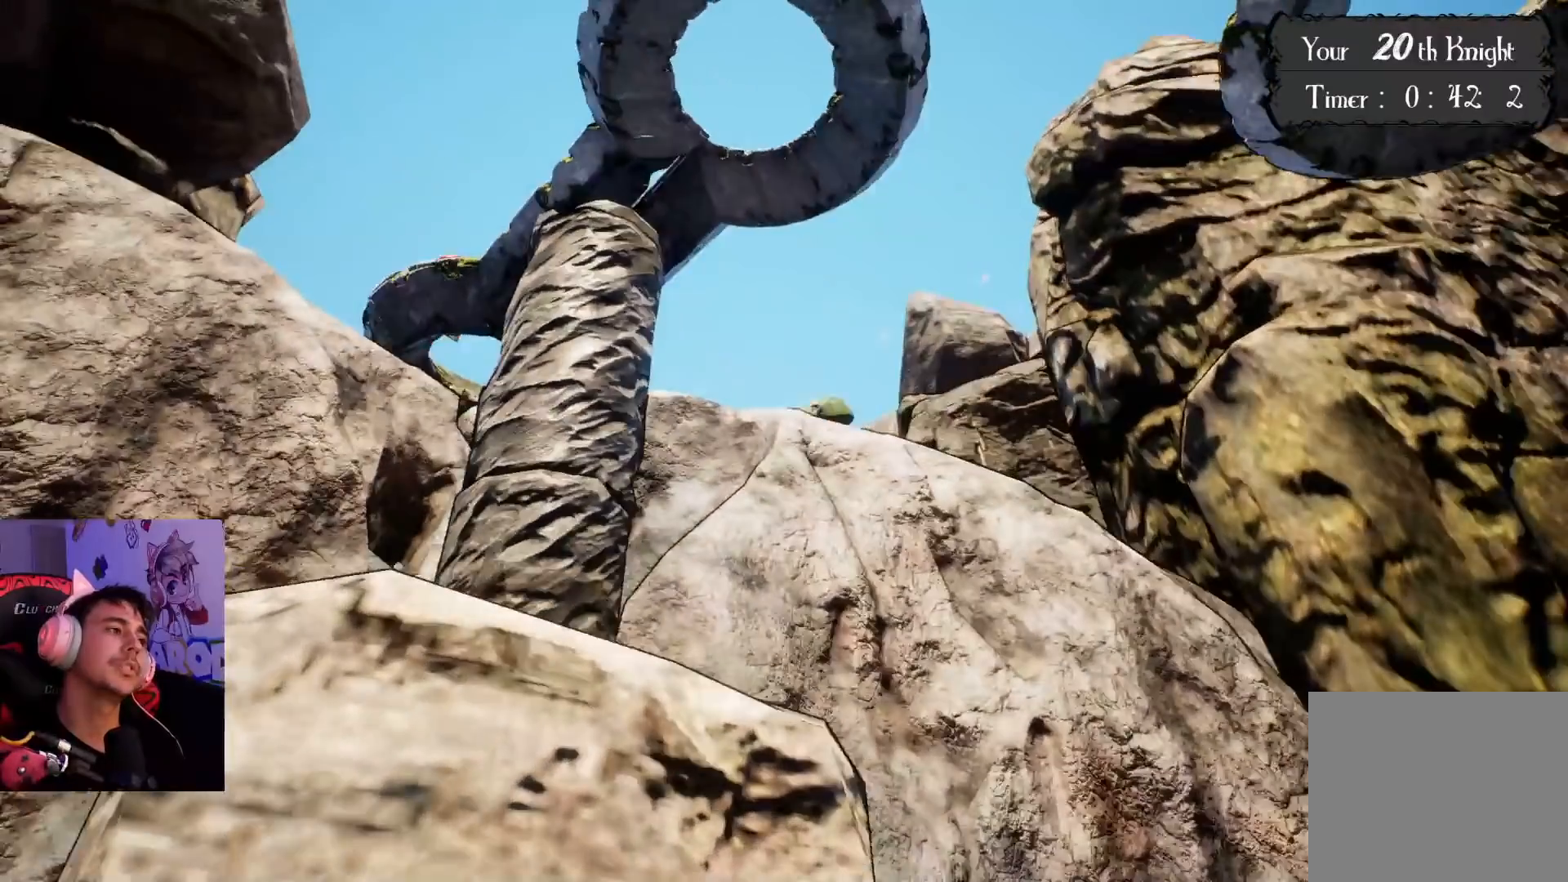
{"buttons": [], "left_stick": "up-right", "right_stick": "center", "events": [[117, "left_stick", "up-right"], [167, "right_stick", "center"]]}
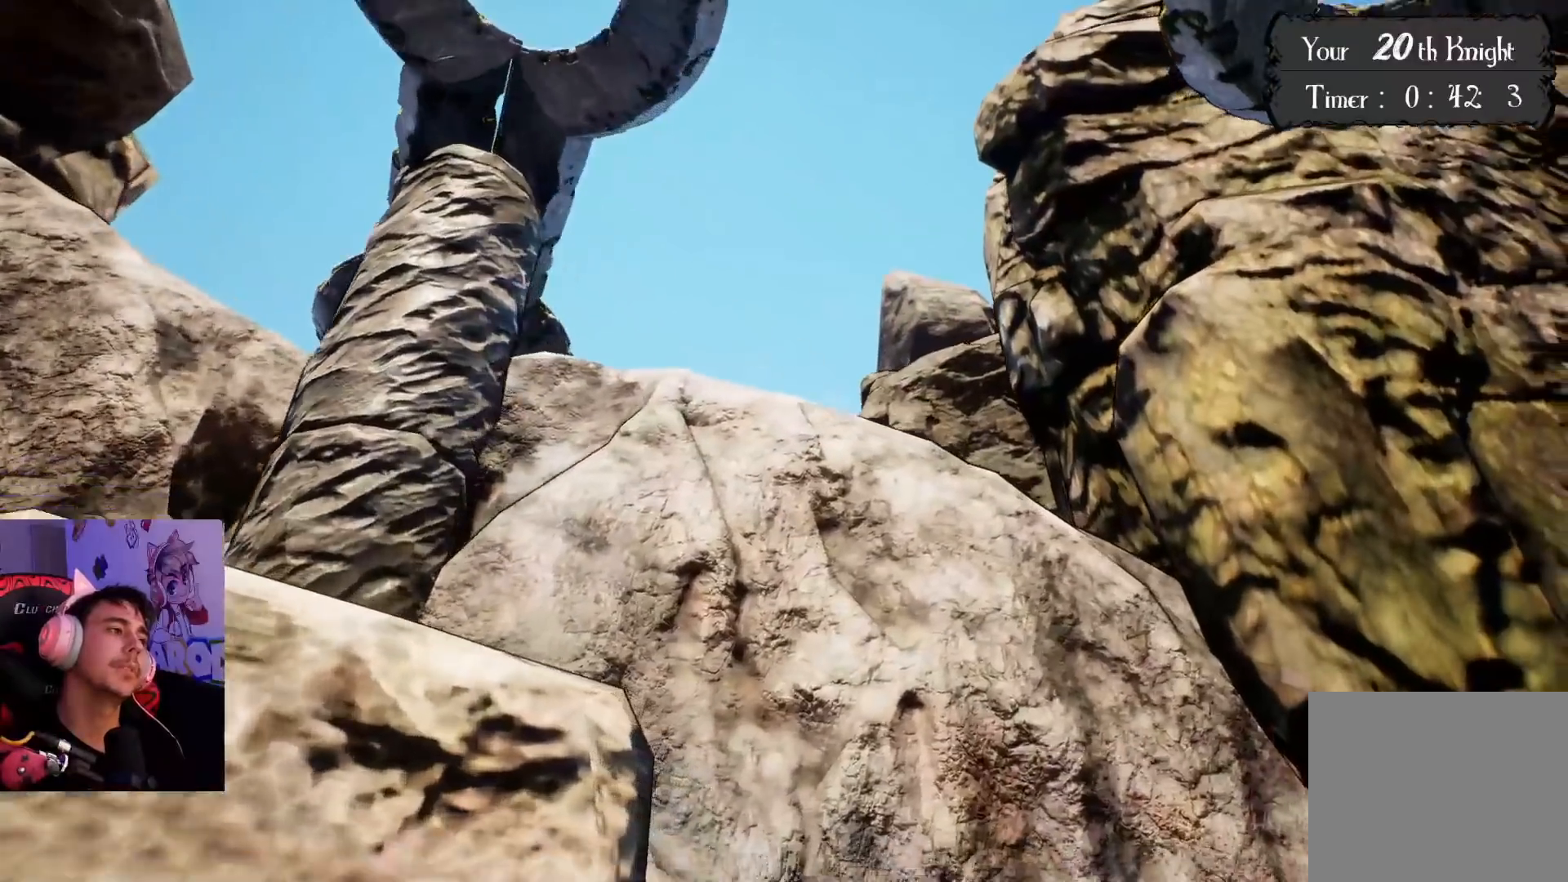
{"buttons": [], "left_stick": "up-right", "right_stick": "center", "events": []}
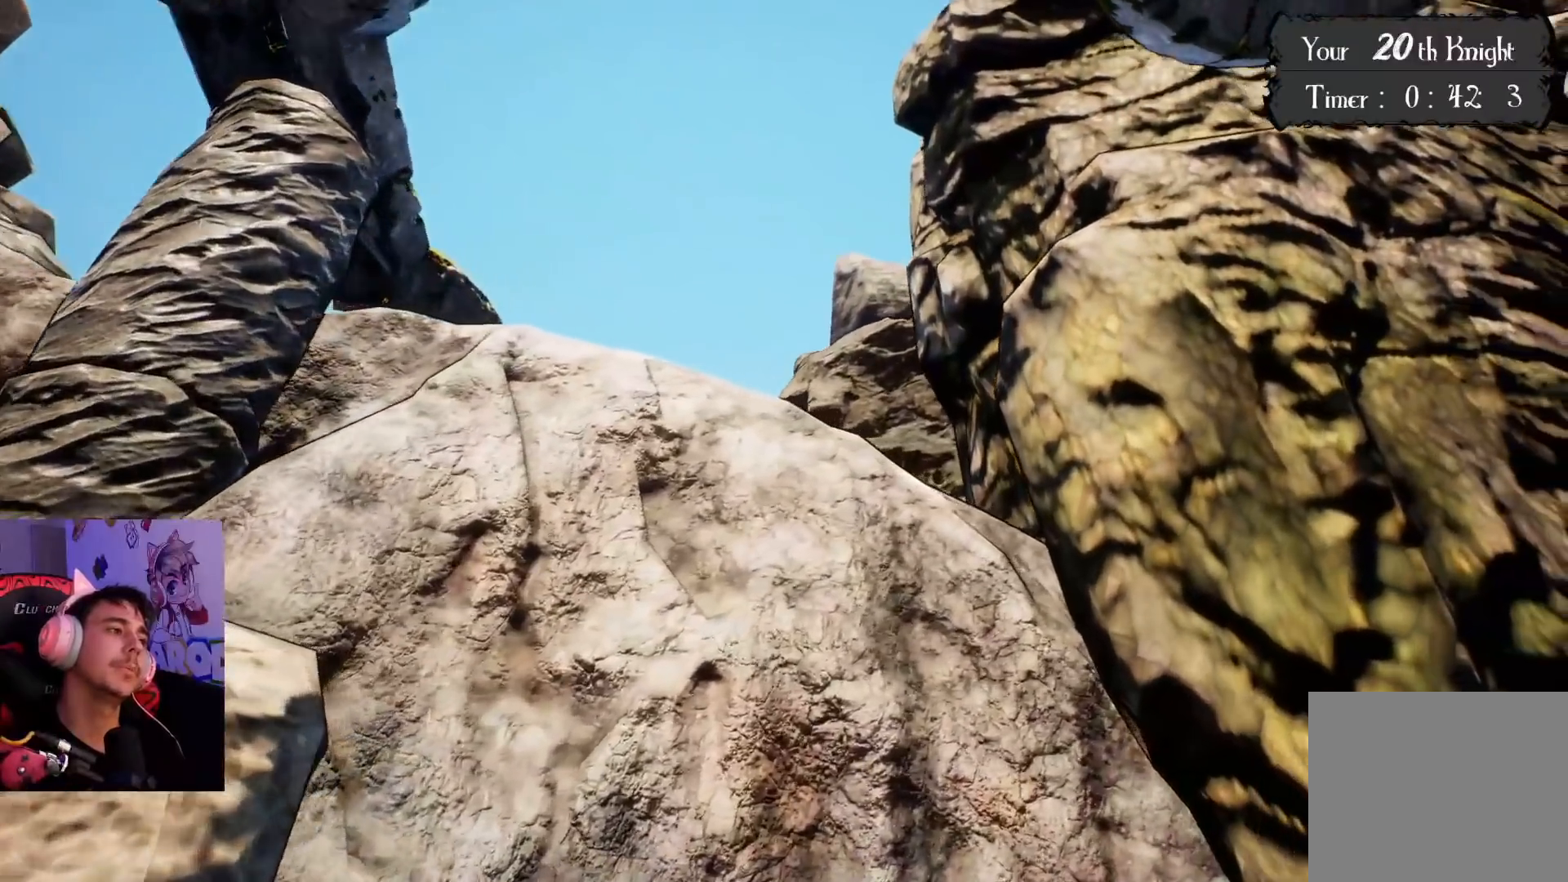
{"buttons": [], "left_stick": "right", "right_stick": "center", "events": [[450, "left_stick", "right"]]}
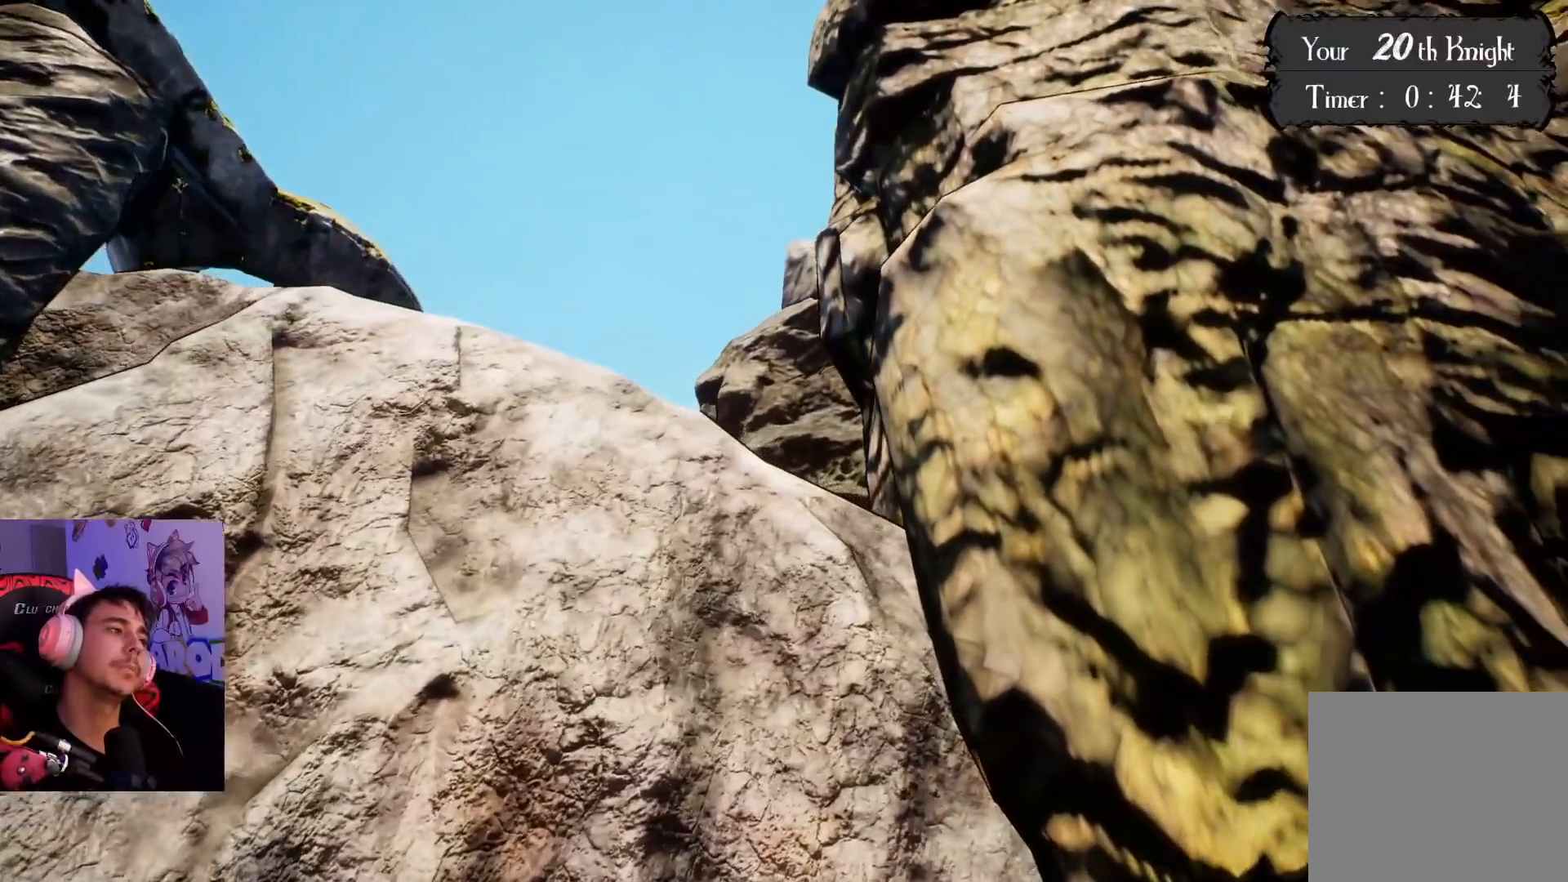
{"buttons": [], "left_stick": "right", "right_stick": "center", "events": []}
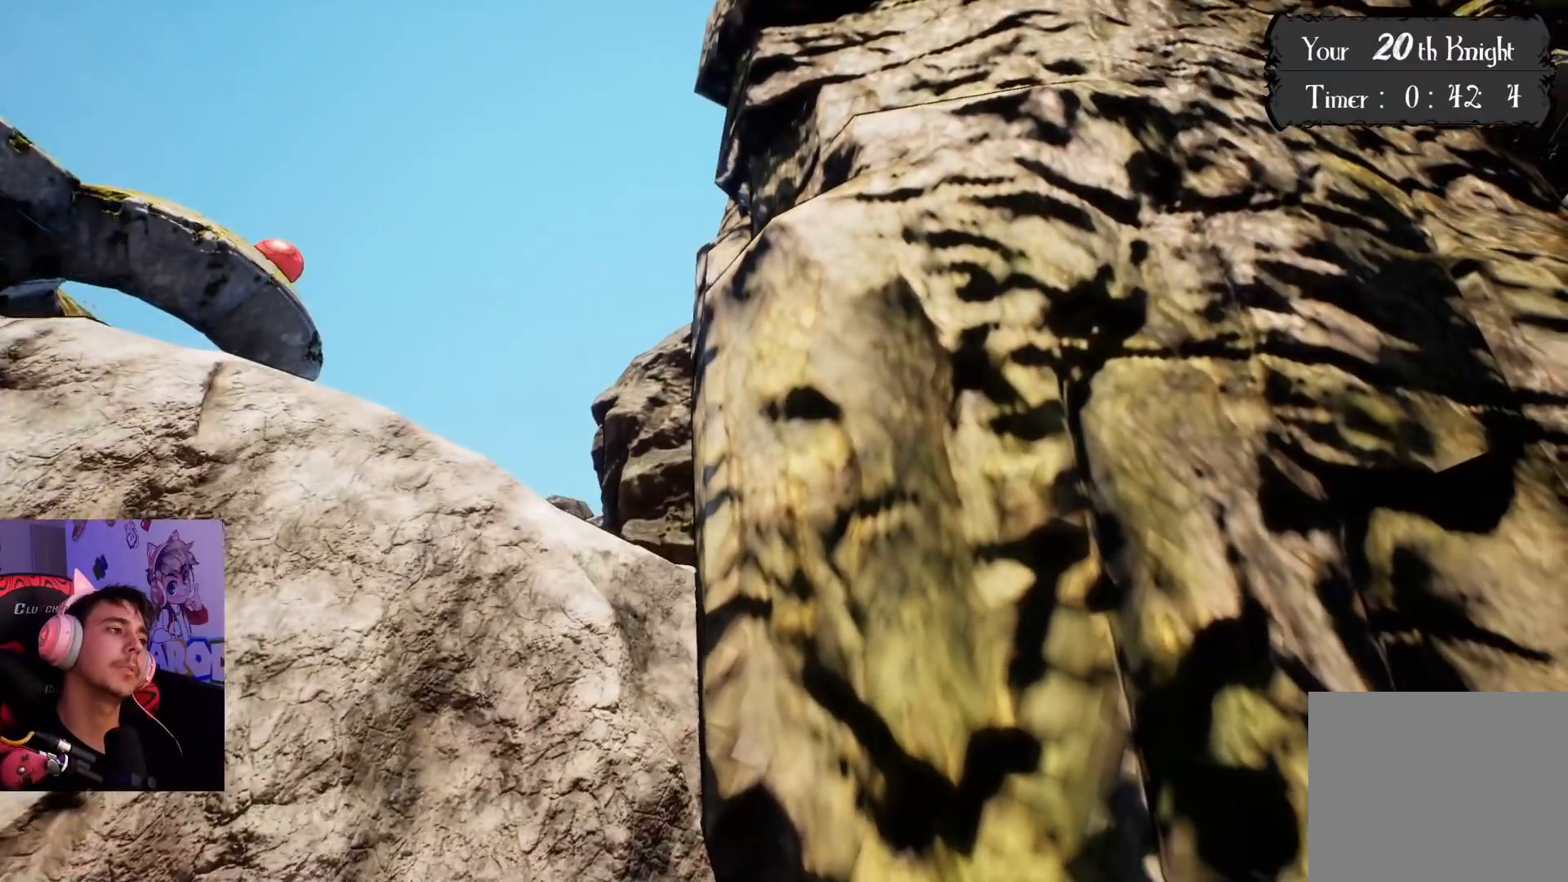
{"buttons": [], "left_stick": "center", "right_stick": "center", "events": [[317, "left_stick", "center"]]}
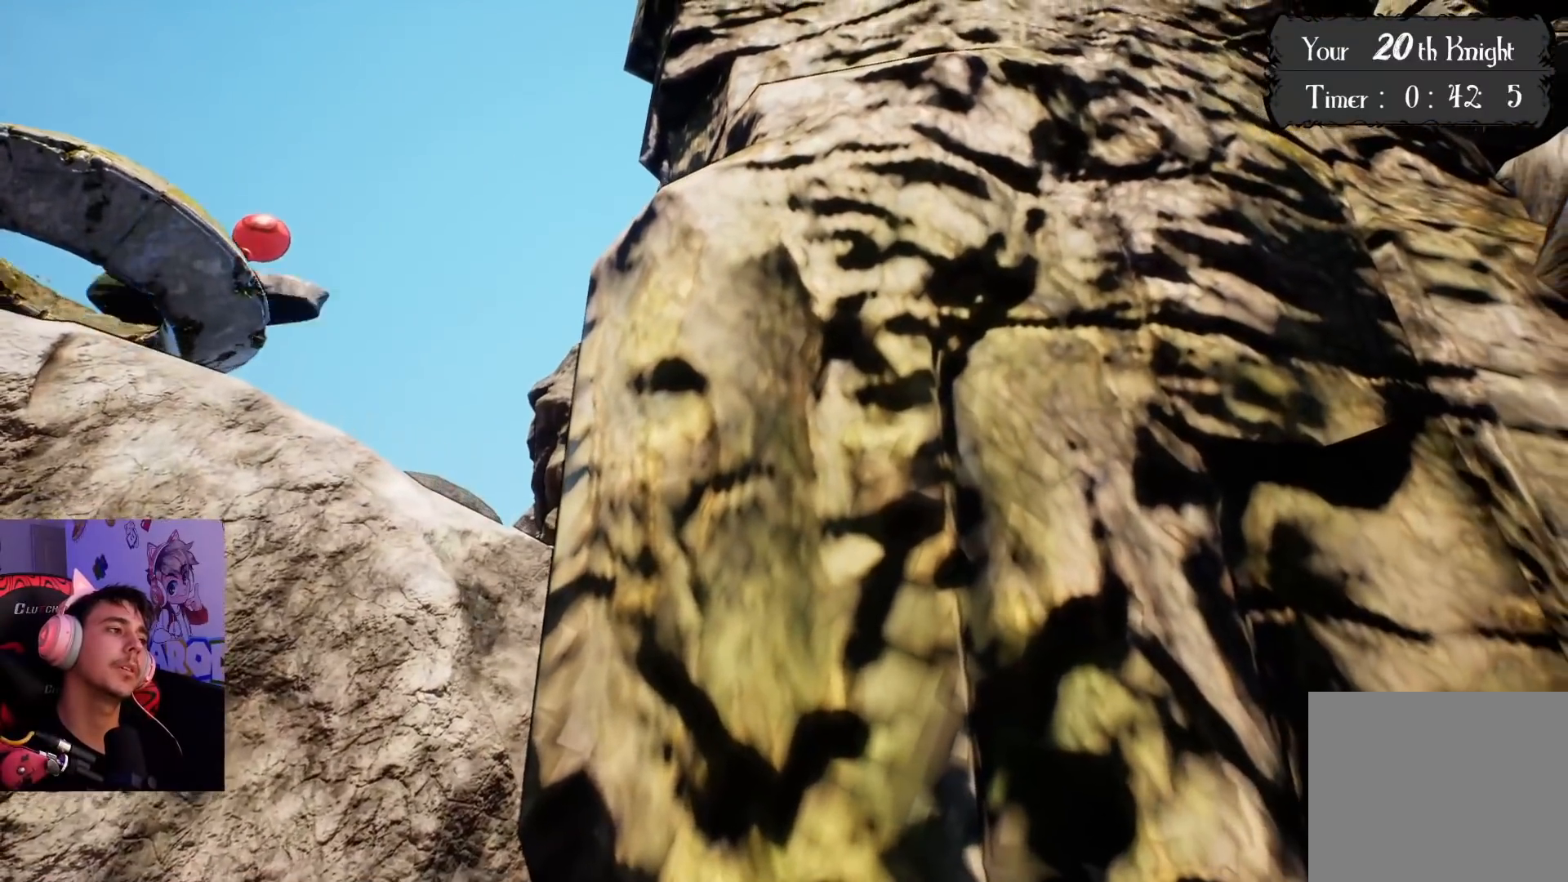
{"buttons": [], "left_stick": "center", "right_stick": "center", "events": []}
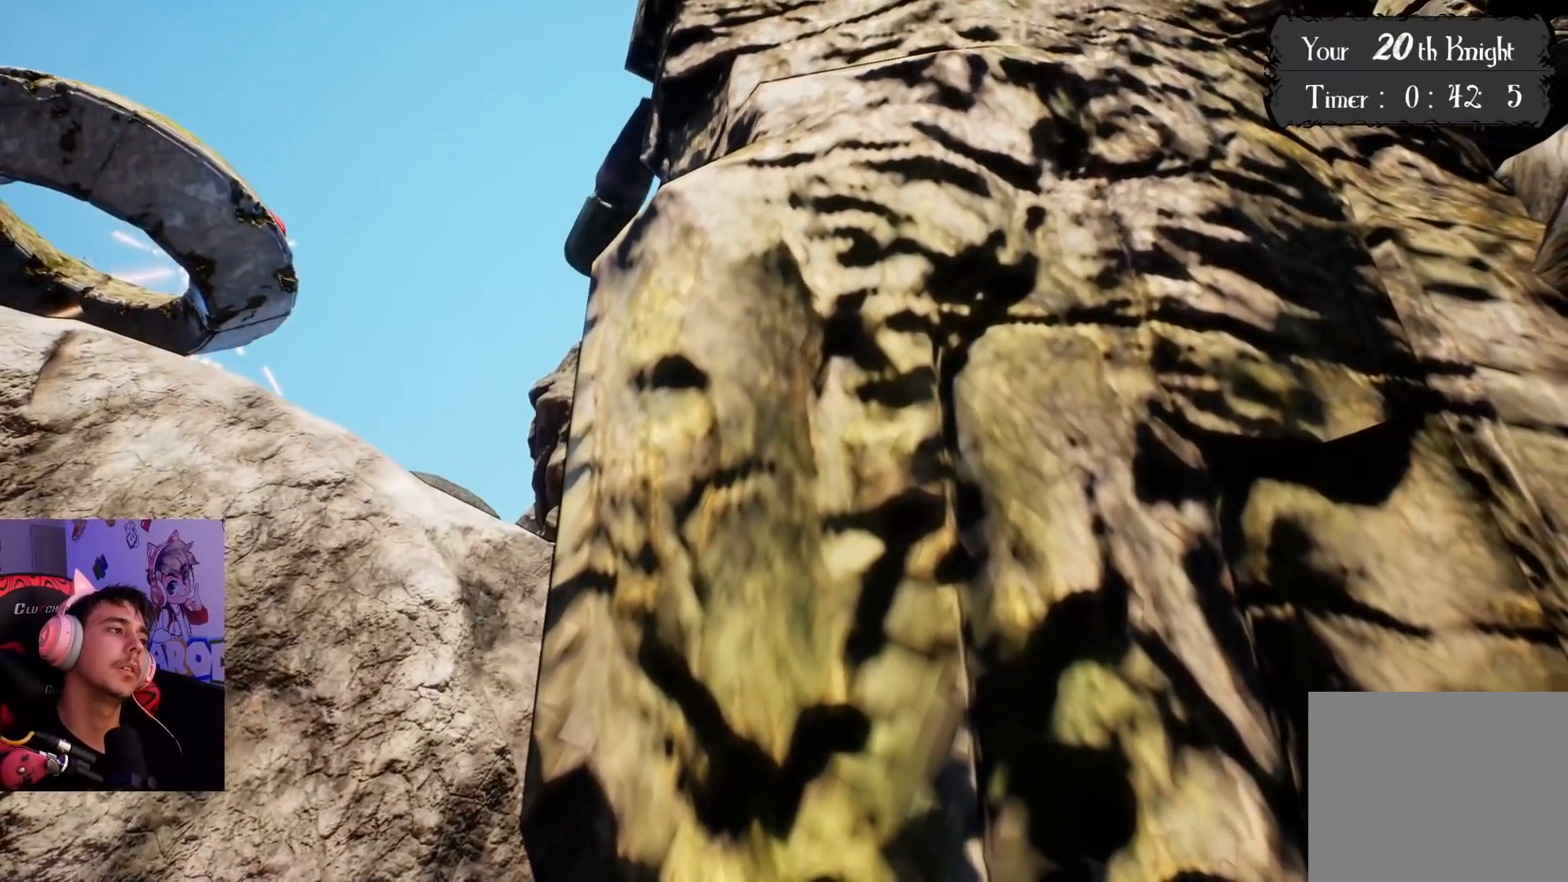
{"buttons": [], "left_stick": "right", "right_stick": "right", "events": [[50, "left_stick", "down-right"], [50, "right_stick", "right"], [133, "left_stick", "right"]]}
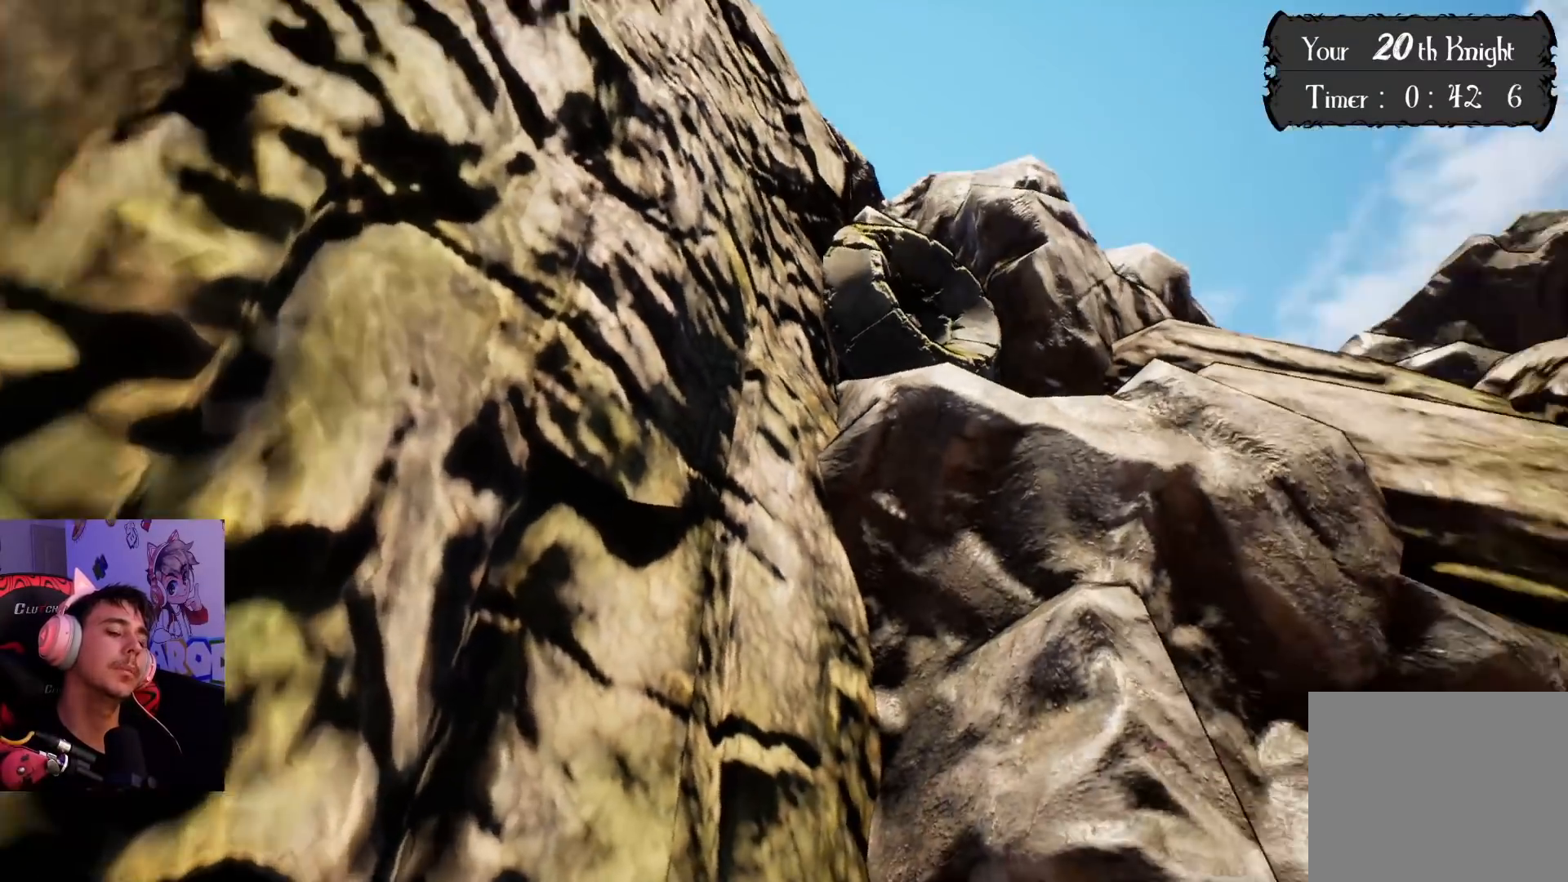
{"buttons": [], "left_stick": "up-right", "right_stick": "down-right", "events": [[117, "left_stick", "up-right"], [317, "right_stick", "down-right"]]}
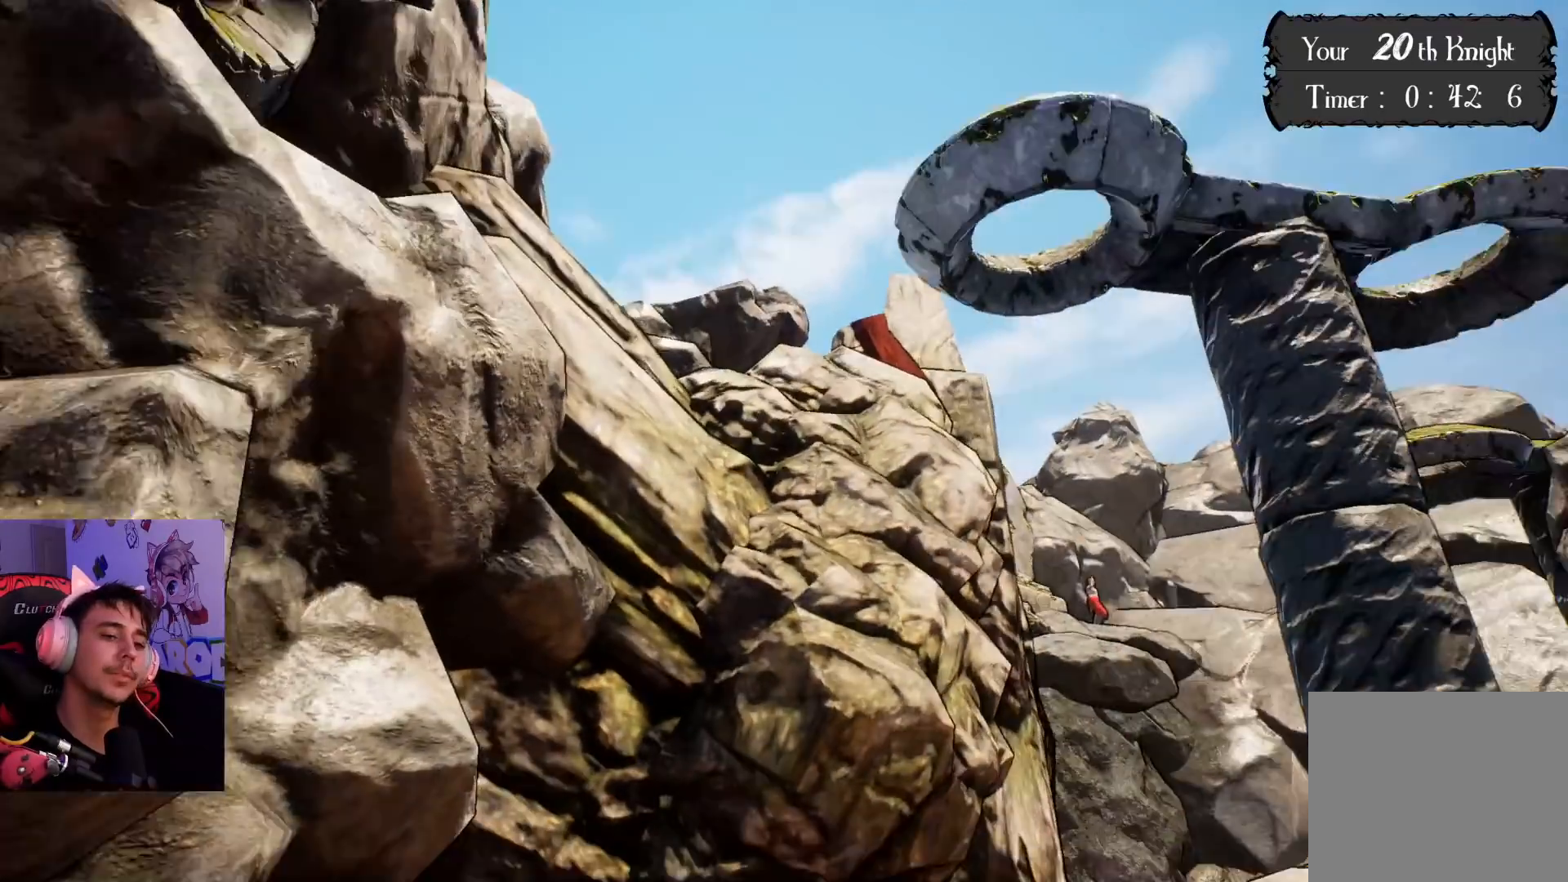
{"buttons": [], "left_stick": "up-right", "right_stick": "center", "events": [[400, "right_stick", "center"]]}
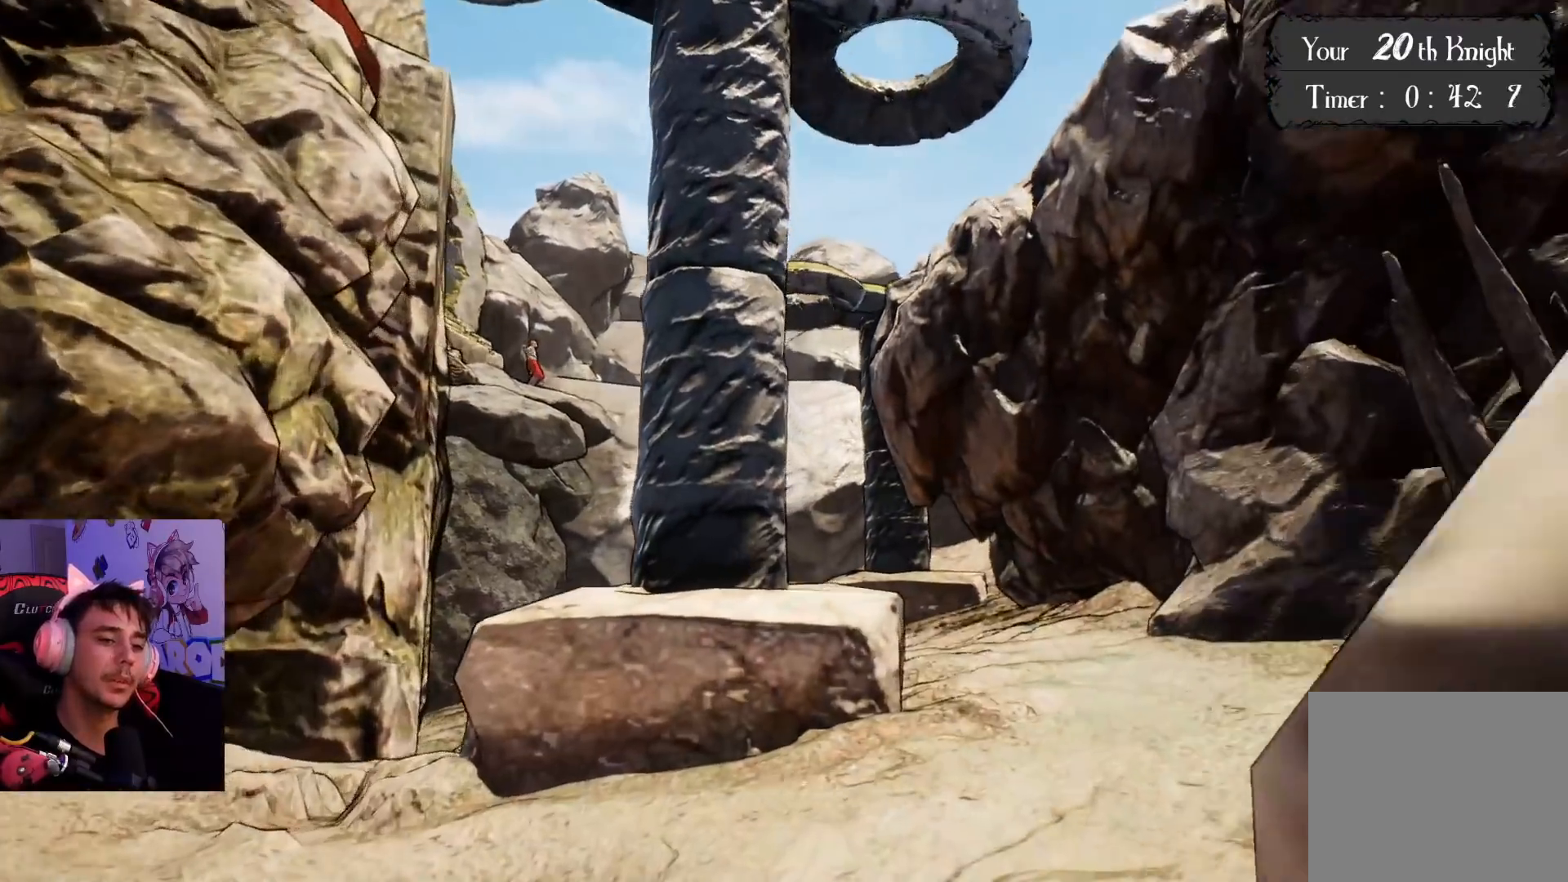
{"buttons": [], "left_stick": "up-right", "right_stick": "up", "events": [[400, "right_stick", "up"]]}
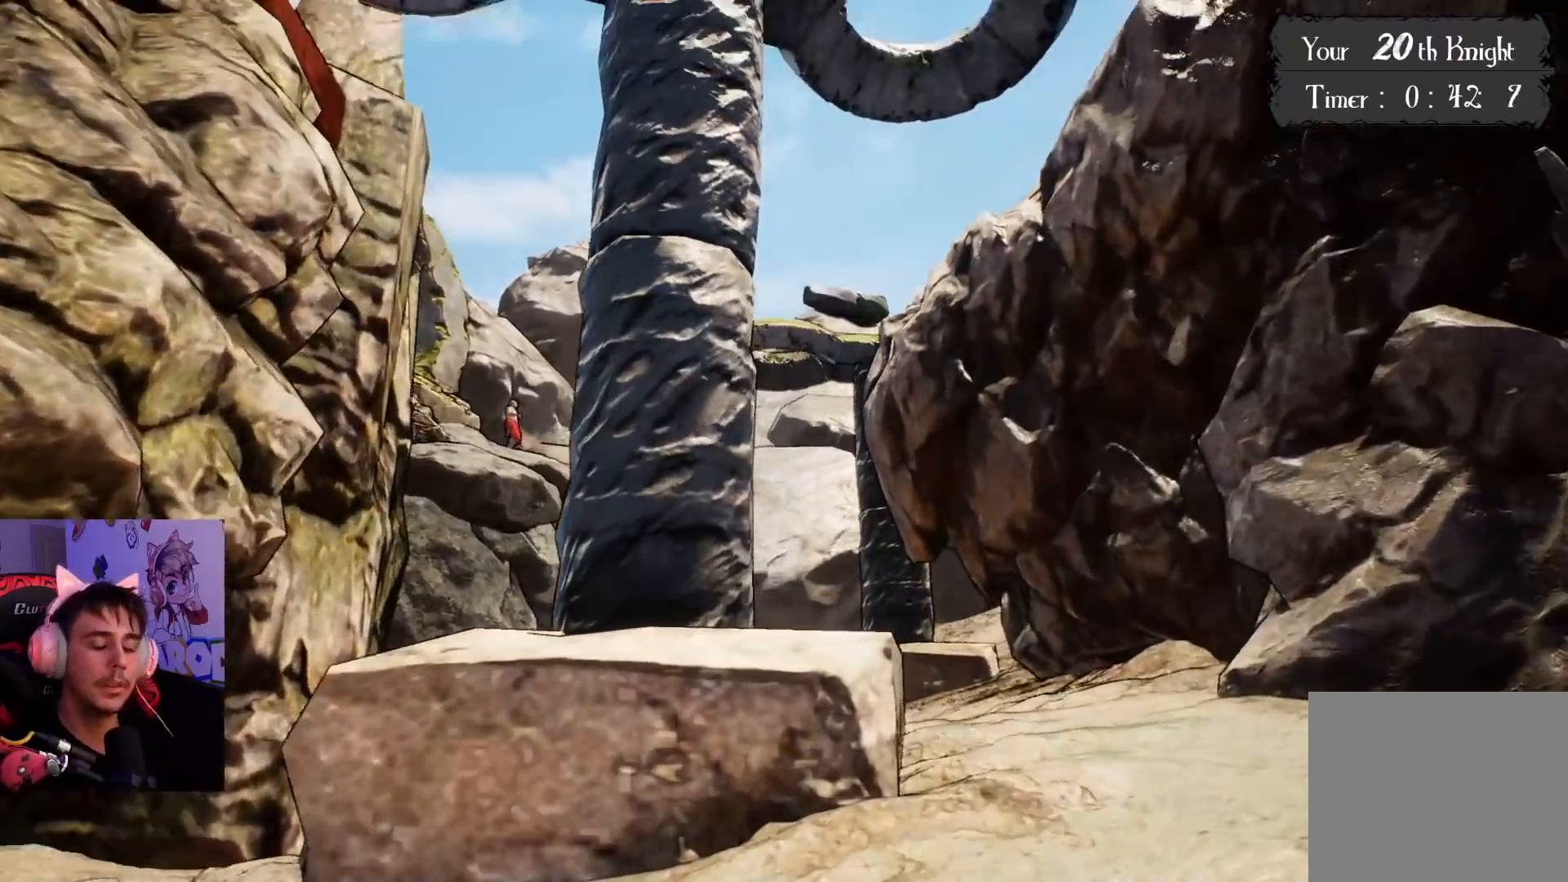
{"buttons": [], "left_stick": "up-right", "right_stick": "center", "events": [[117, "right_stick", "center"]]}
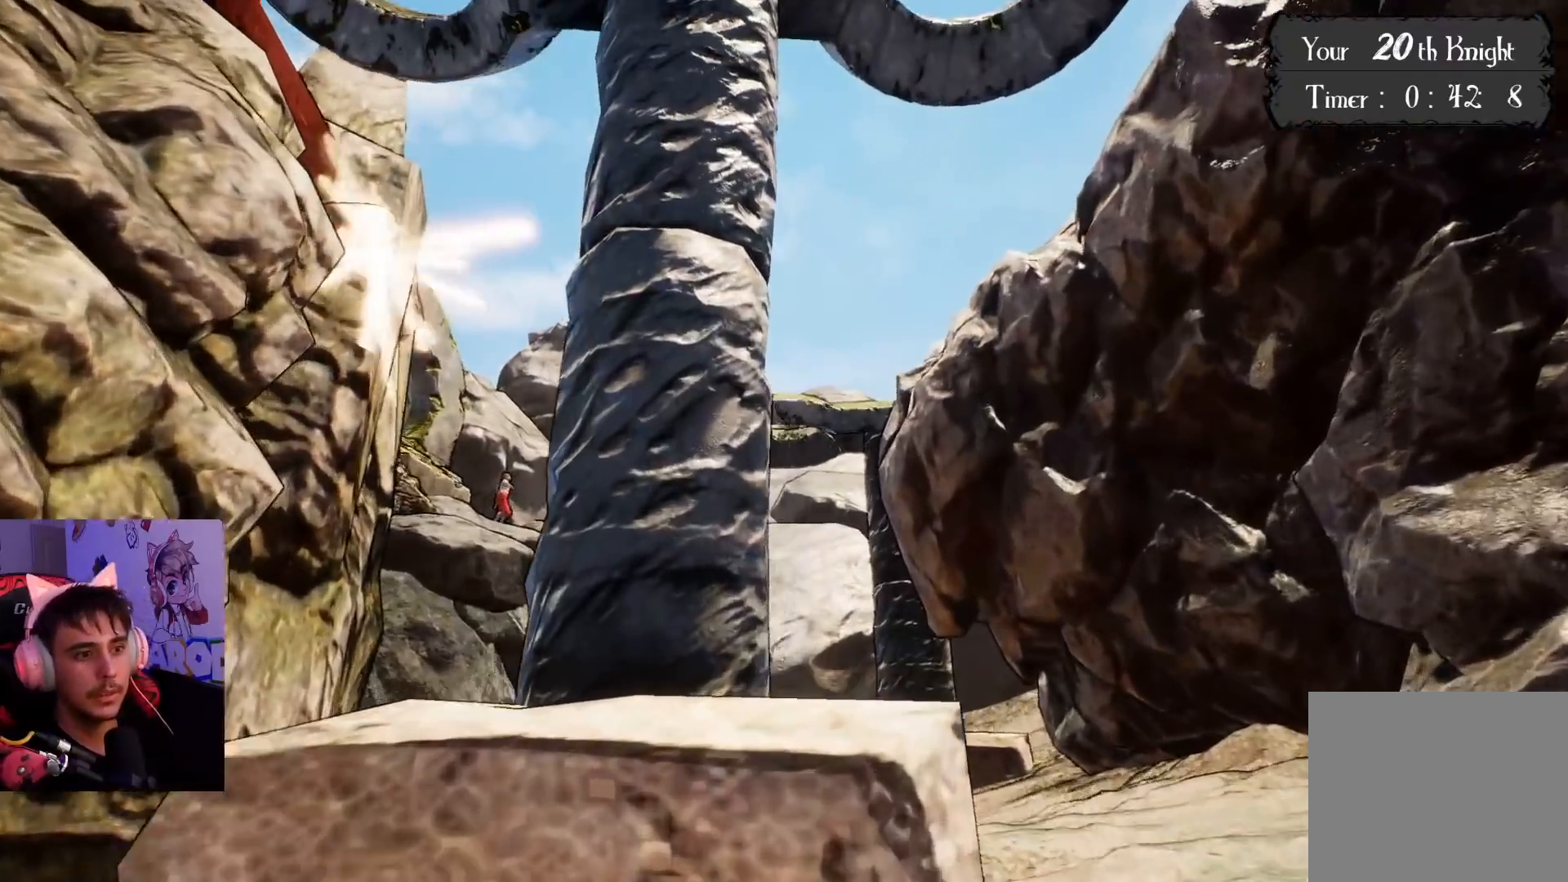
{"buttons": [], "left_stick": "up-right", "right_stick": "center", "events": []}
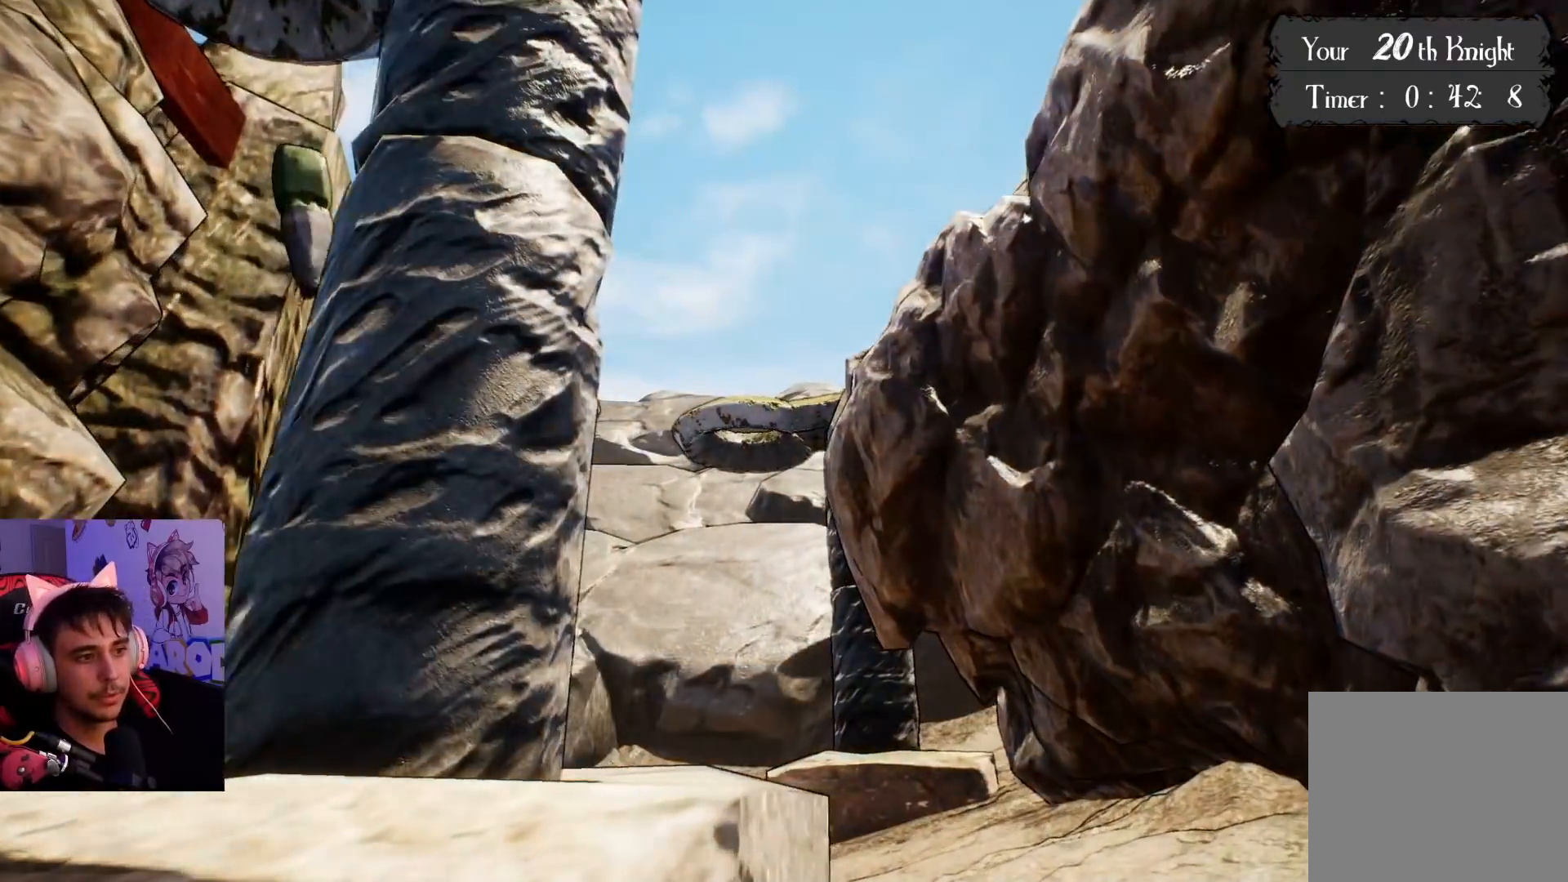
{"buttons": [], "left_stick": "up-right", "right_stick": "center", "events": []}
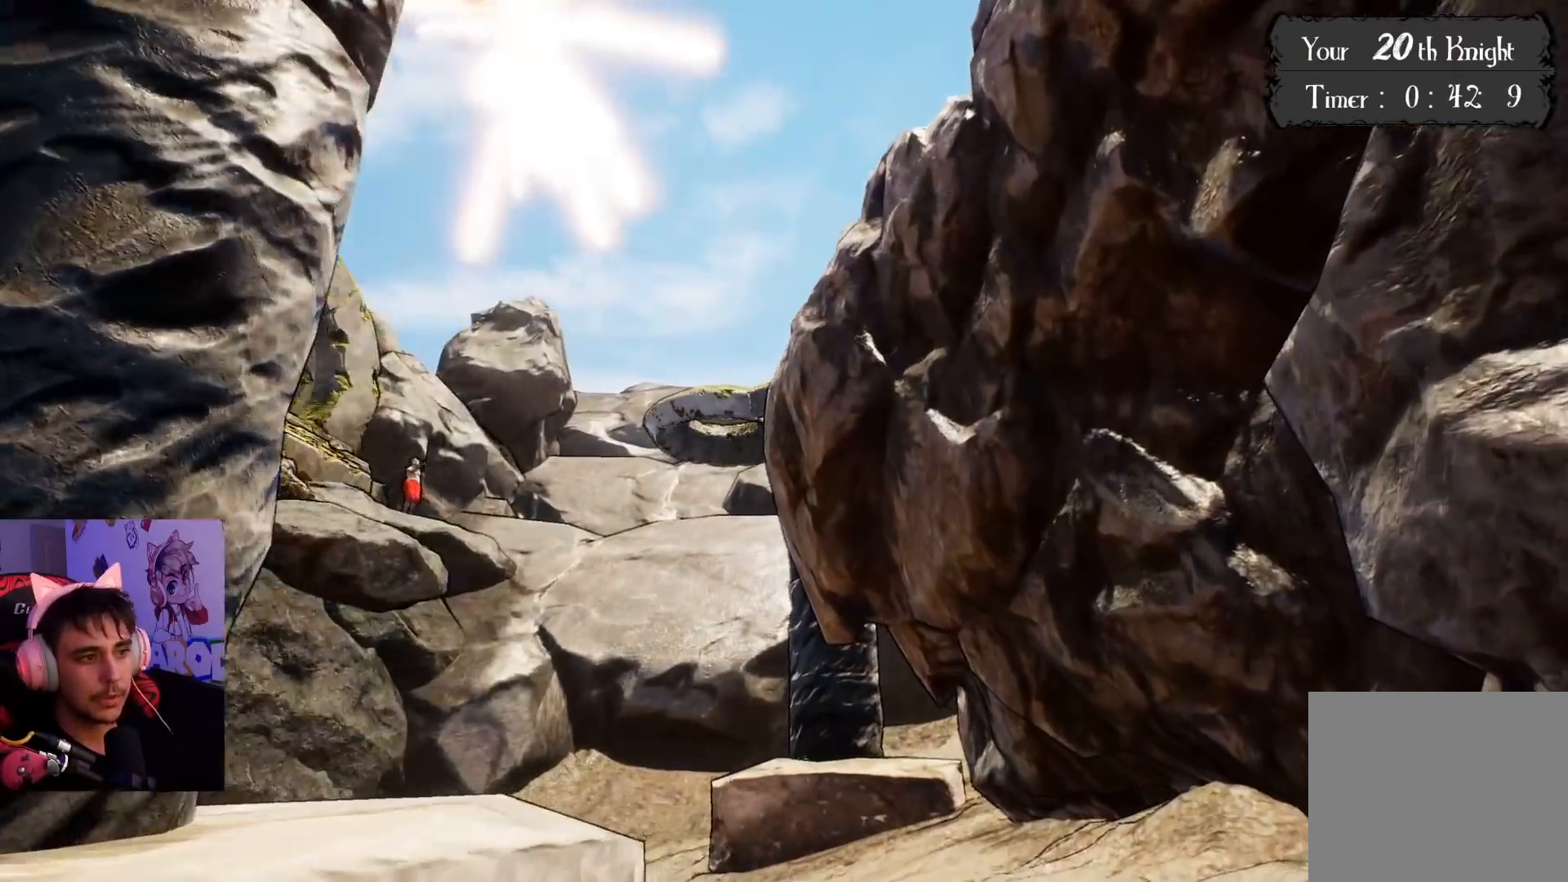
{"buttons": ["CROSS"], "left_stick": "up", "right_stick": "center", "events": [[300, "left_stick", "up"], [500, "CROSS", "down"]]}
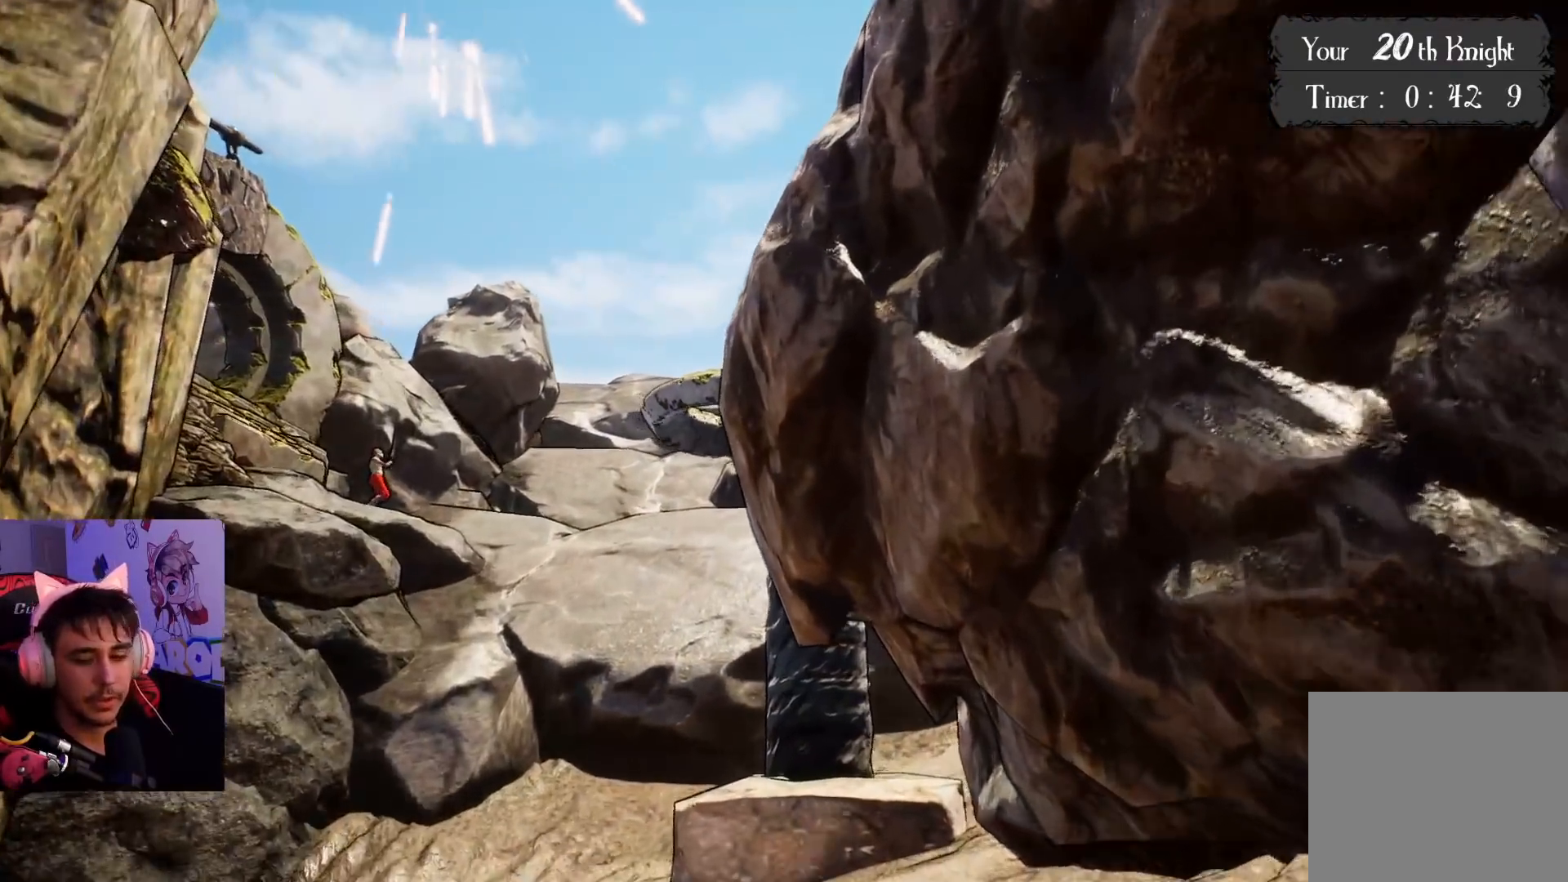
{"buttons": [], "left_stick": "up", "right_stick": "center", "events": [[400, "CROSS", "up"]]}
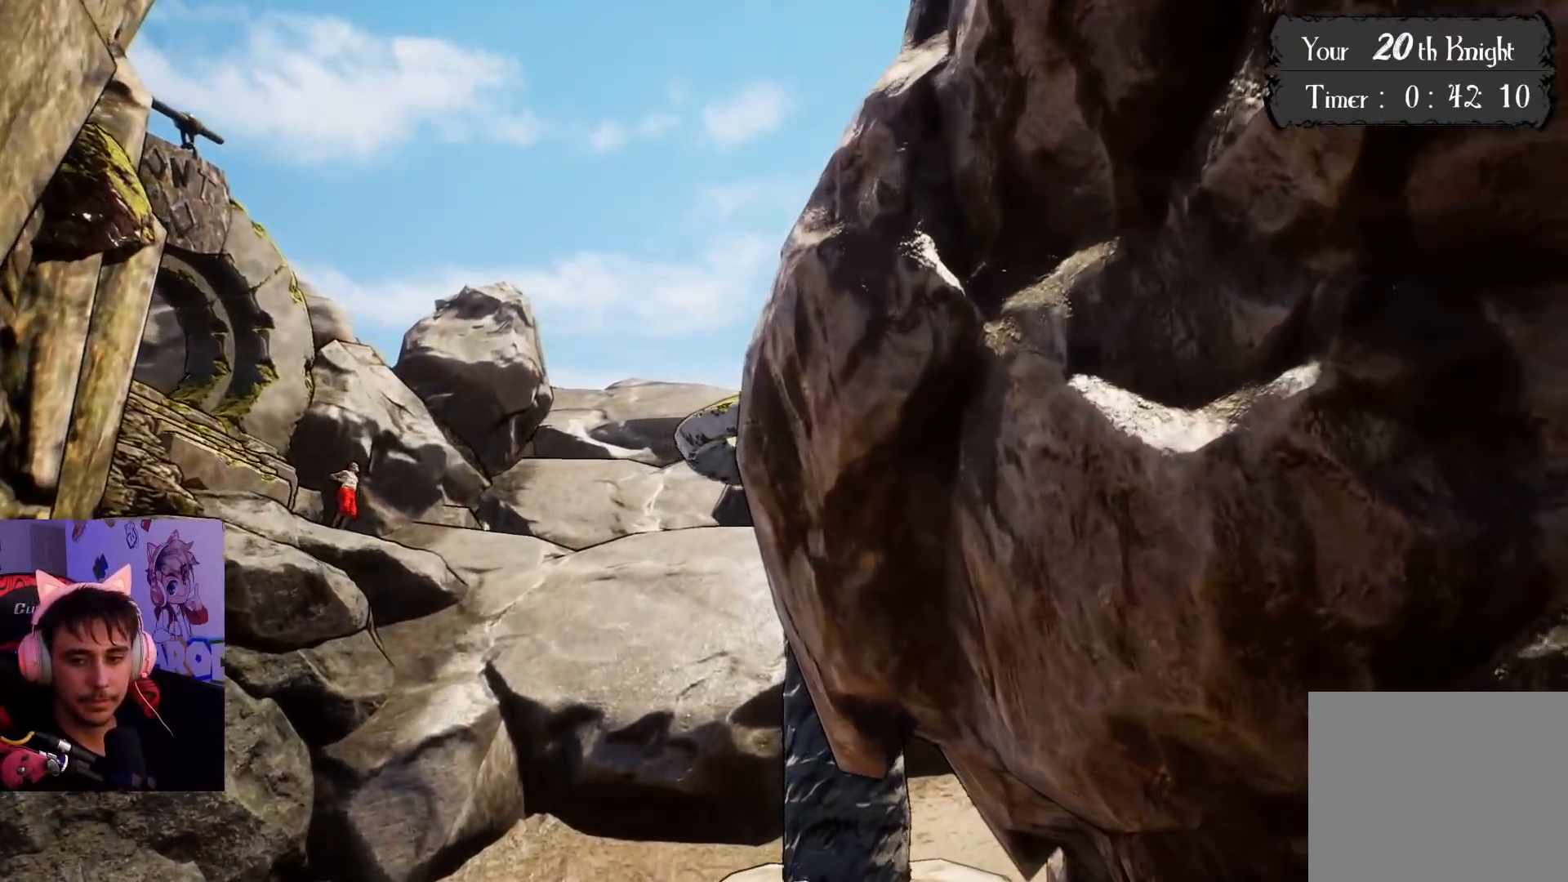
{"buttons": [], "left_stick": "up", "right_stick": "center", "events": []}
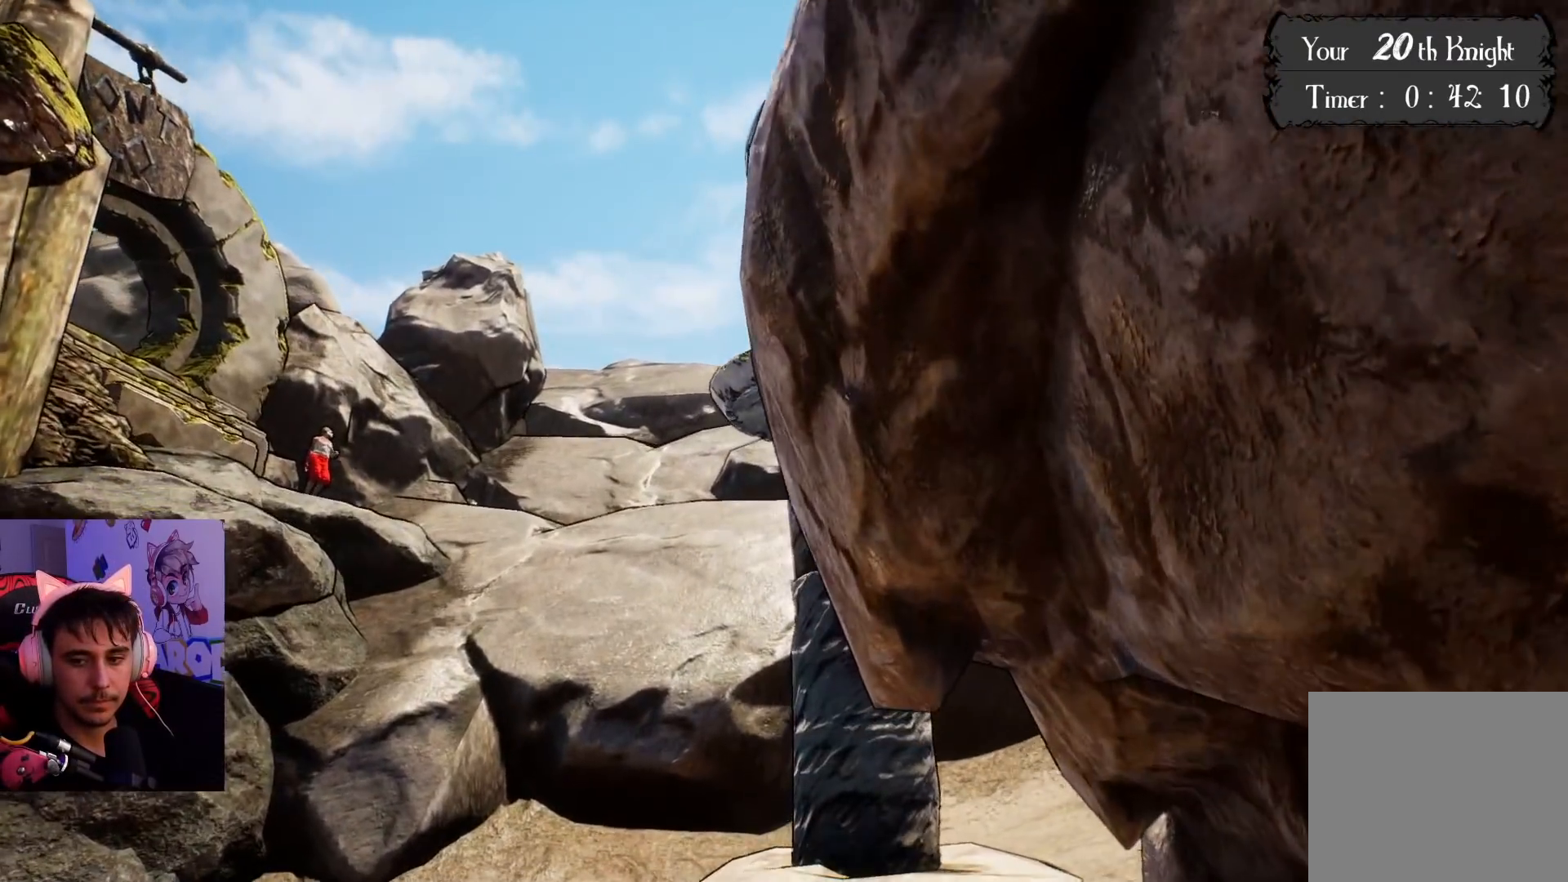
{"buttons": [], "left_stick": "up", "right_stick": "down-right", "events": [[117, "right_stick", "down-right"]]}
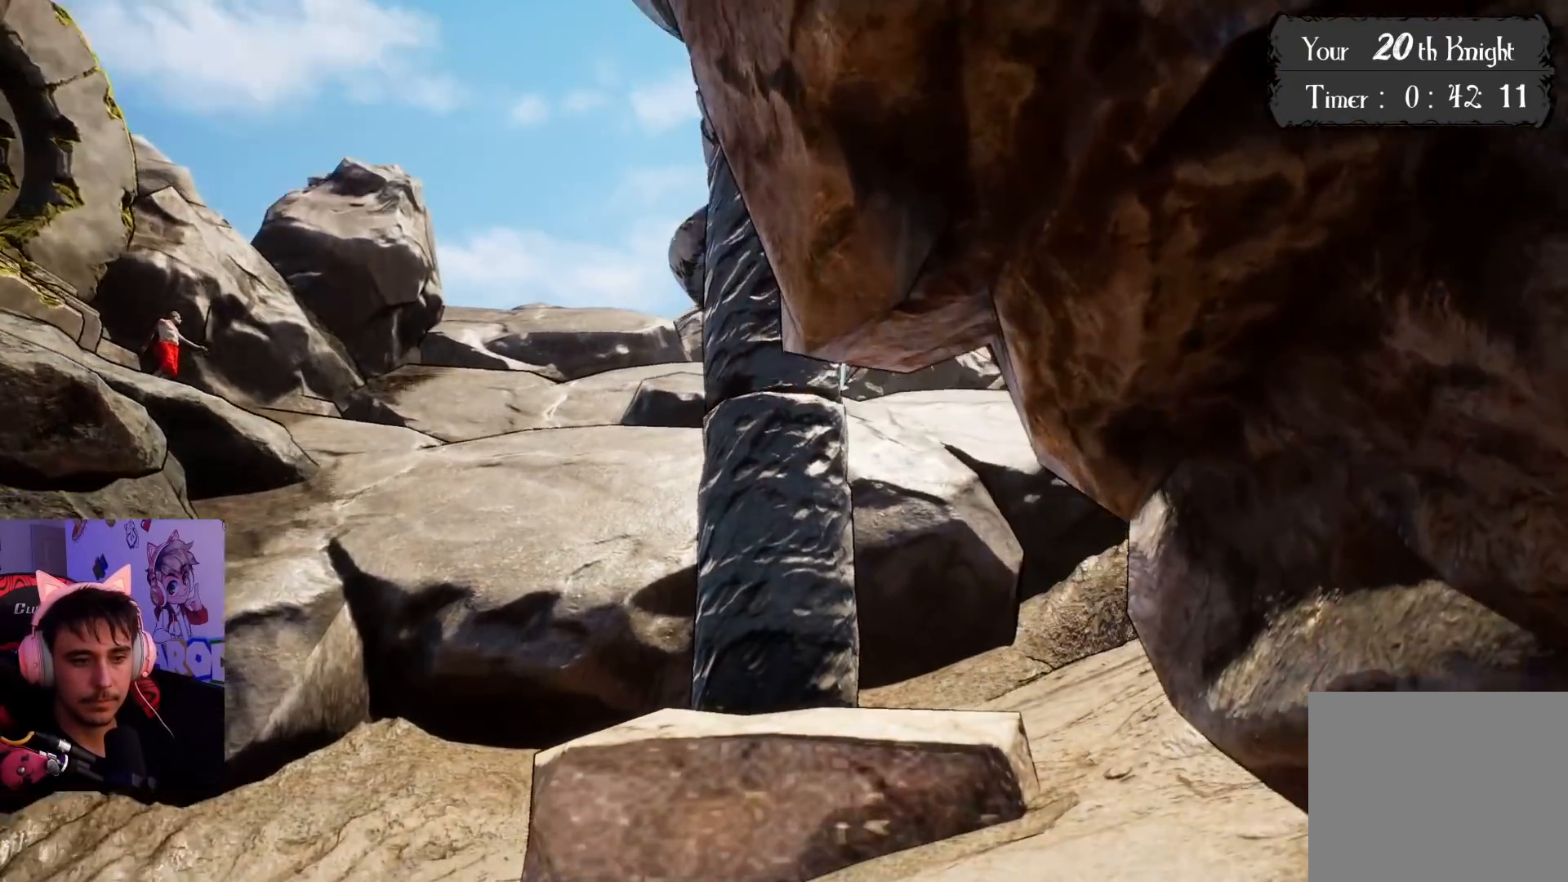
{"buttons": [], "left_stick": "up", "right_stick": "center", "events": [[133, "right_stick", "center"]]}
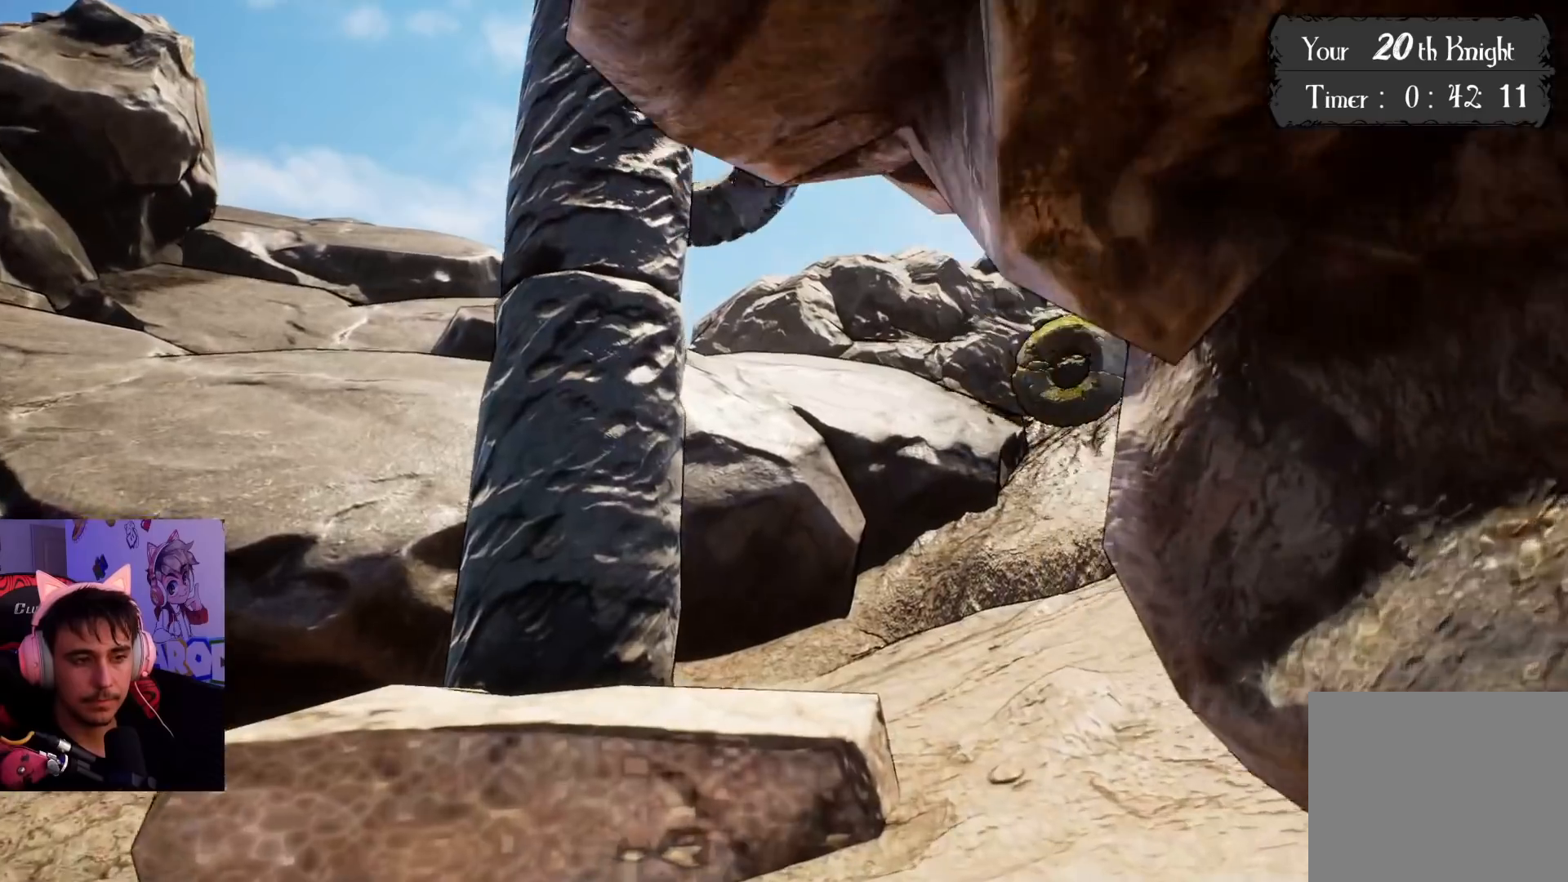
{"buttons": [], "left_stick": "up", "right_stick": "center", "events": [[67, "right_stick", "right"], [367, "right_stick", "center"]]}
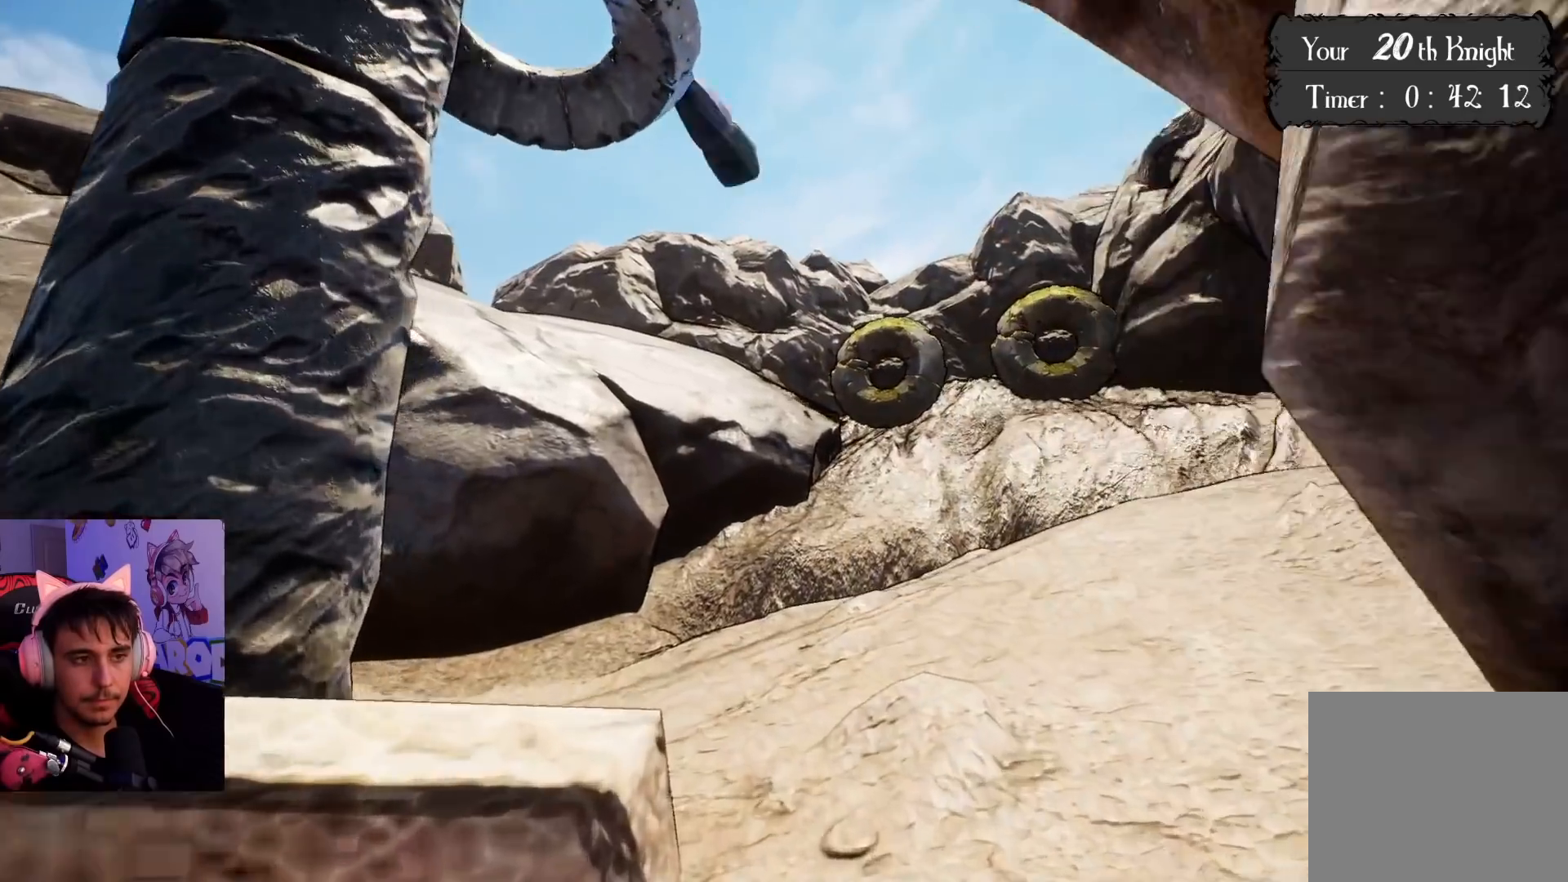
{"buttons": [], "left_stick": "up", "right_stick": "up-right", "events": [[50, "right_stick", "right"], [283, "right_stick", "center"], [417, "right_stick", "up-right"]]}
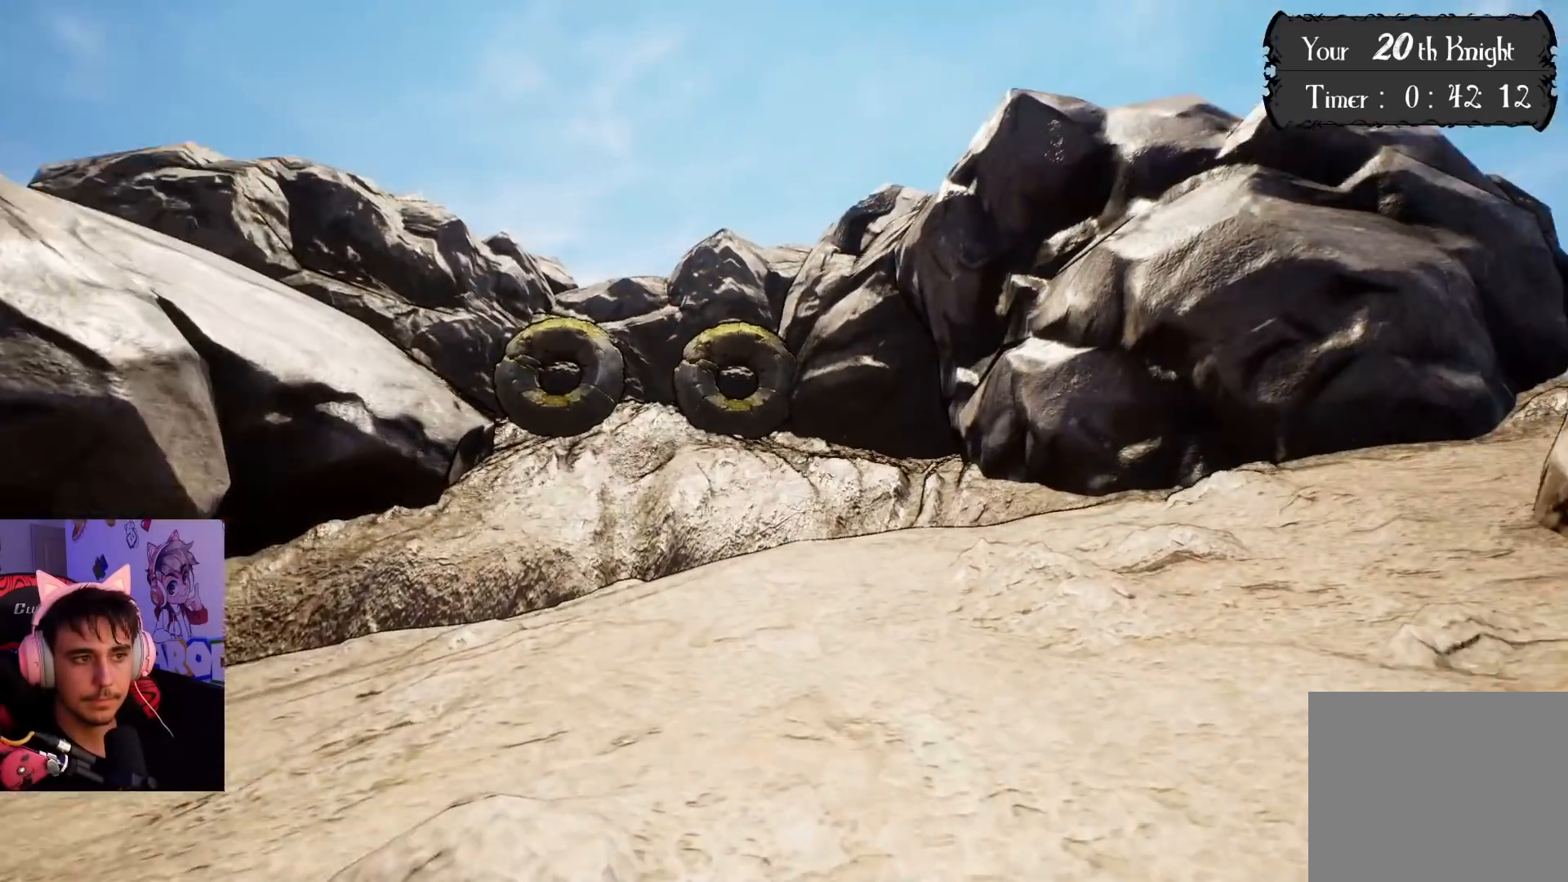
{"buttons": [], "left_stick": "up", "right_stick": "right", "events": [[100, "right_stick", "center"], [367, "right_stick", "right"]]}
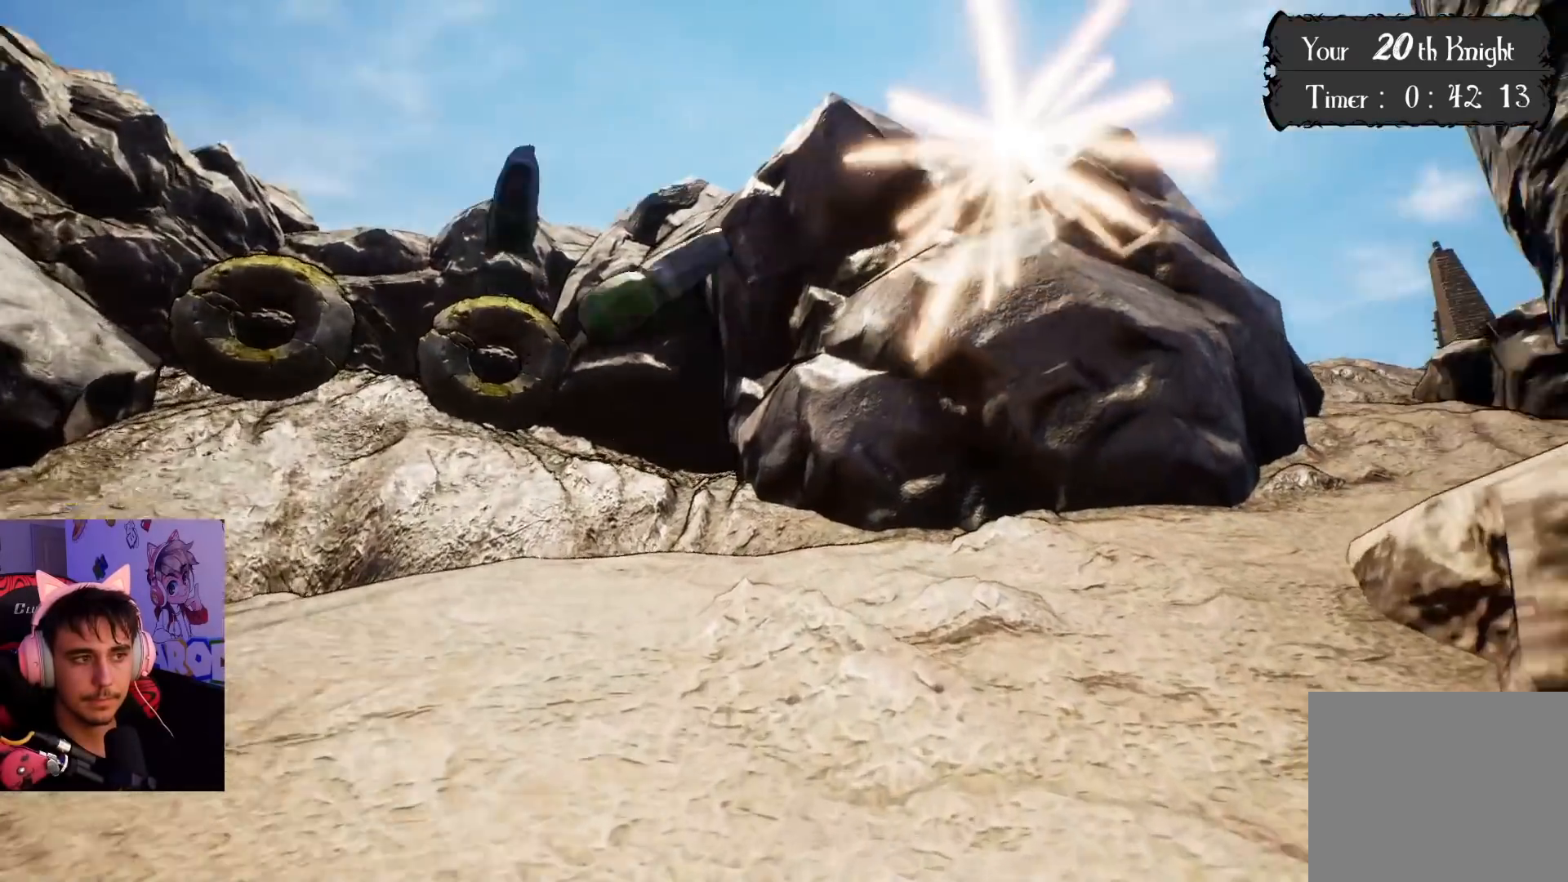
{"buttons": [], "left_stick": "up", "right_stick": "center", "events": [[300, "right_stick", "center"]]}
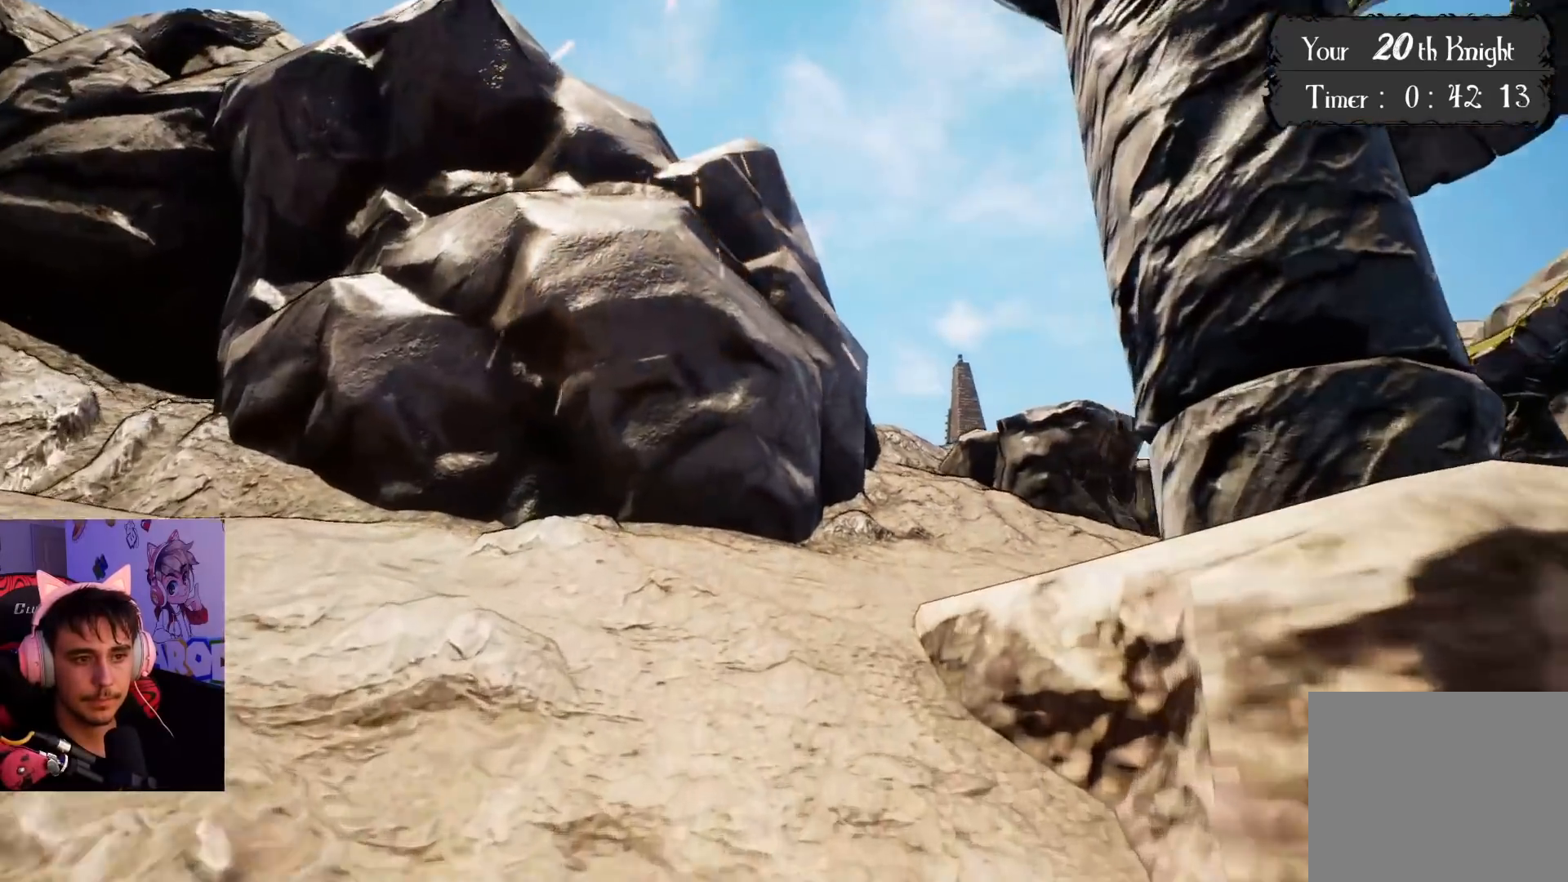
{"buttons": [], "left_stick": "up", "right_stick": "center", "events": []}